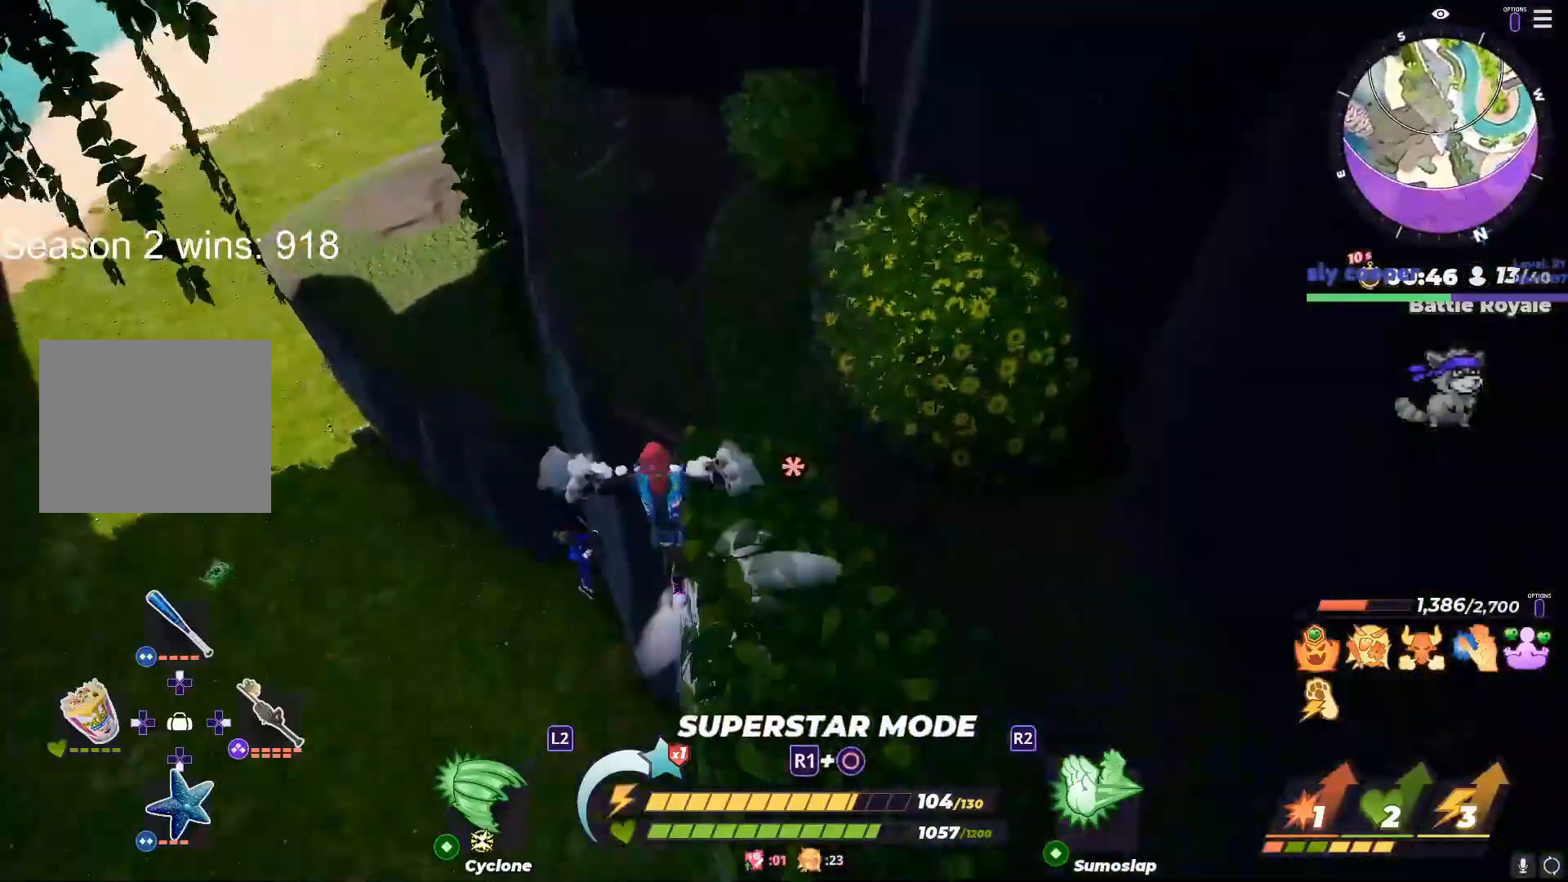
Gameplay with a controller (PlayStation layout); each line is a JSON object with the inputs held at the frame after it. "events" lists button and stick changes between this image and that frame as [ms after this image, input, new state], when the widget could be followed in between.
{"buttons": [], "left_stick": "right", "right_stick": "center", "events": [[133, "R3", "up"]]}
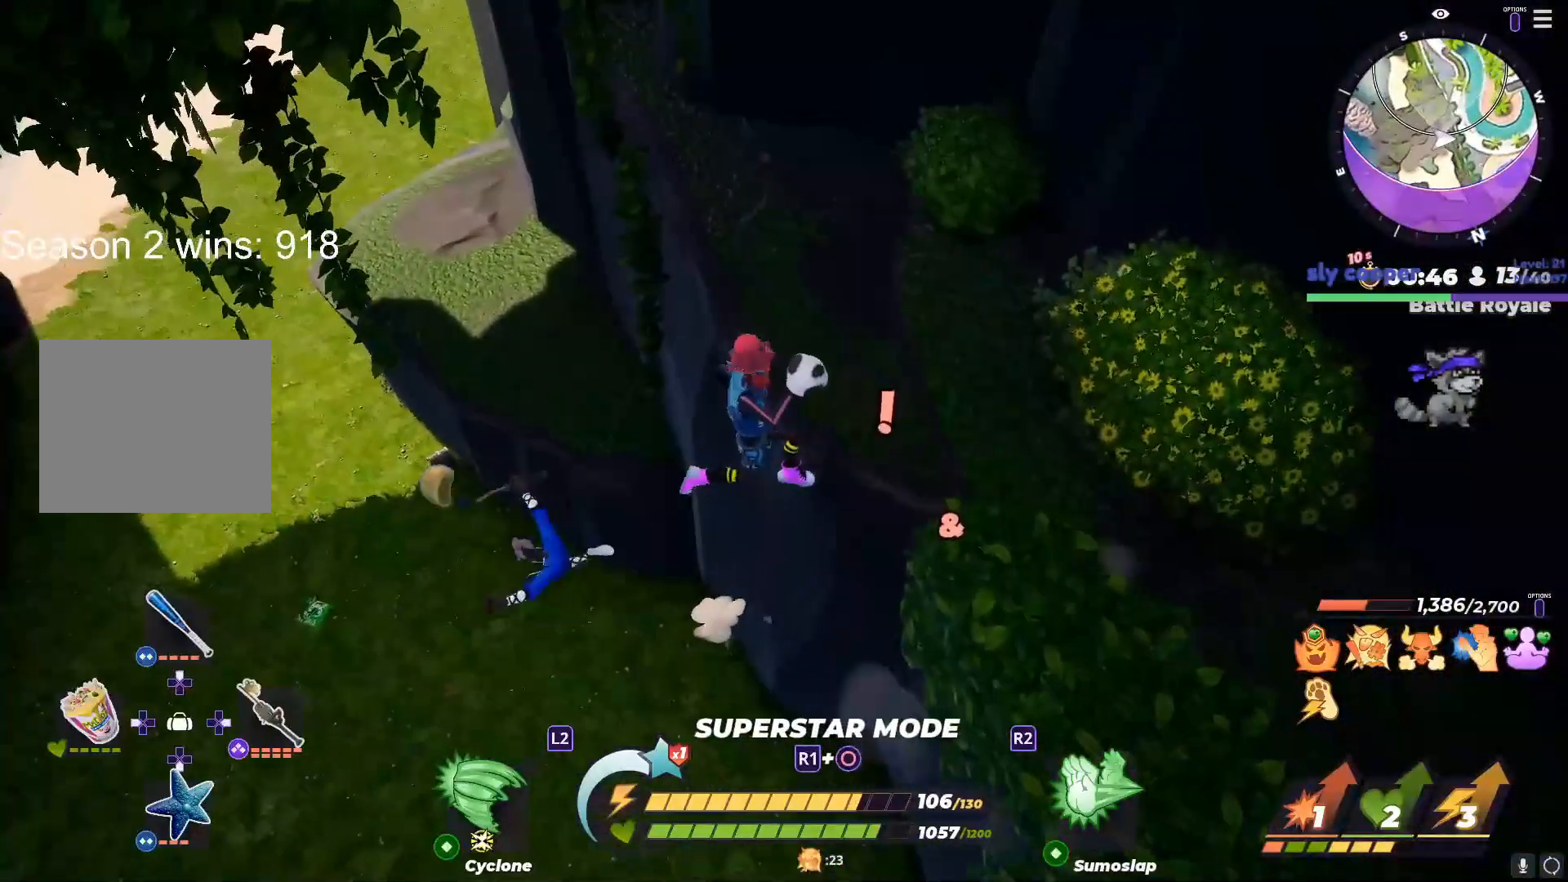
{"buttons": ["R1"], "left_stick": "center", "right_stick": "left", "events": [[183, "right_stick", "up-left"], [233, "right_stick", "up-right"], [283, "CIRCLE", "down"], [317, "right_stick", "center"], [400, "CIRCLE", "up"], [400, "right_stick", "left"], [467, "R1", "down"], [500, "left_stick", "center"]]}
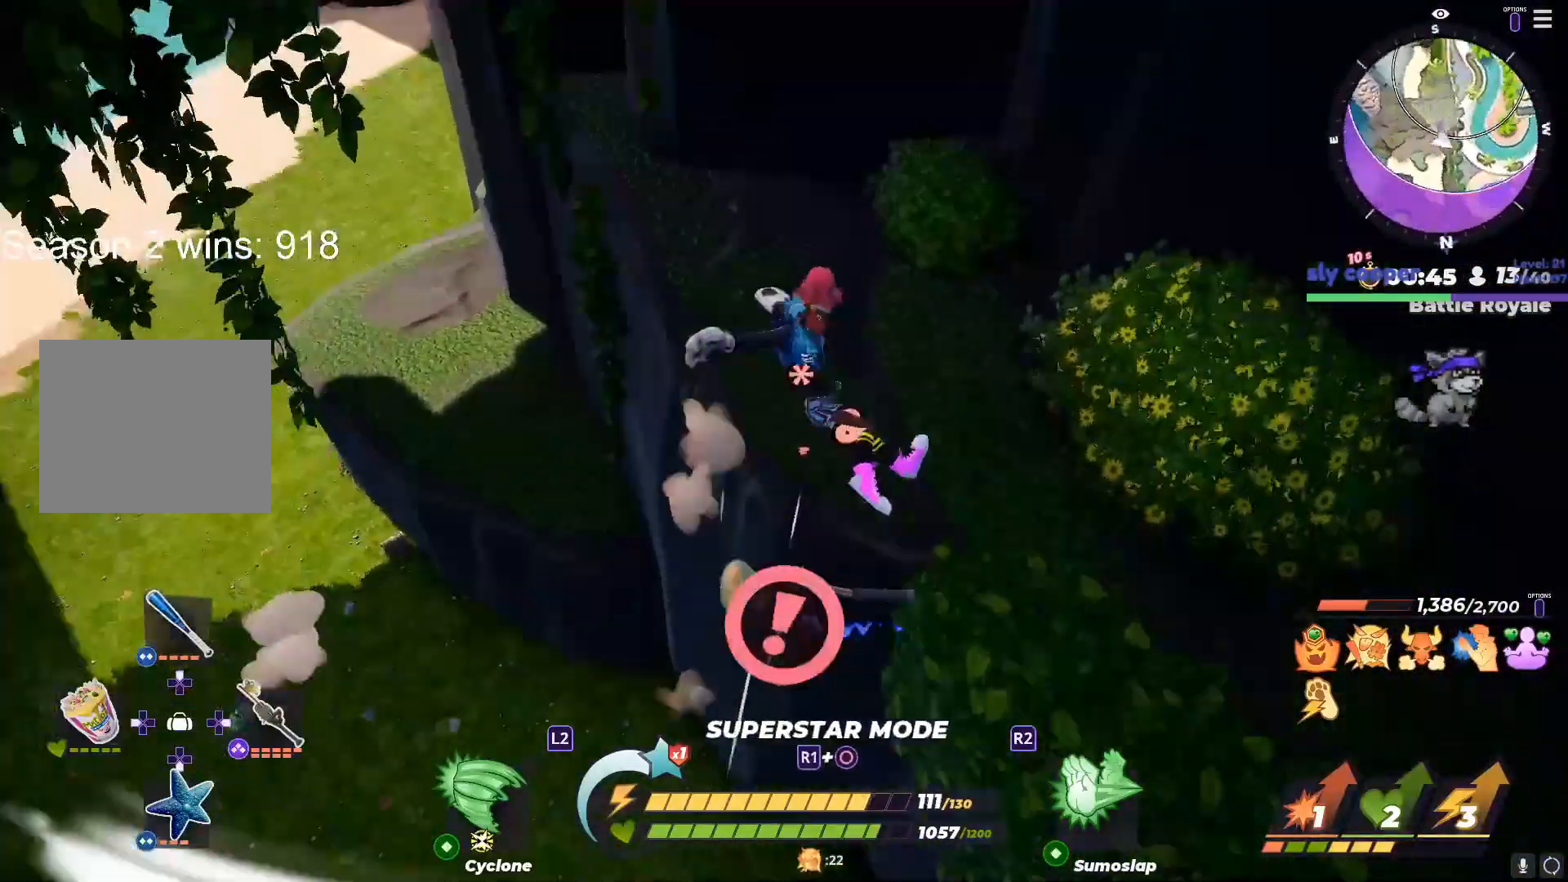
{"buttons": ["R1"], "left_stick": "down-right", "right_stick": "center", "events": [[17, "left_stick", "down"], [17, "right_stick", "center"], [183, "left_stick", "down-right"], [317, "left_stick", "down-left"], [500, "left_stick", "down-right"]]}
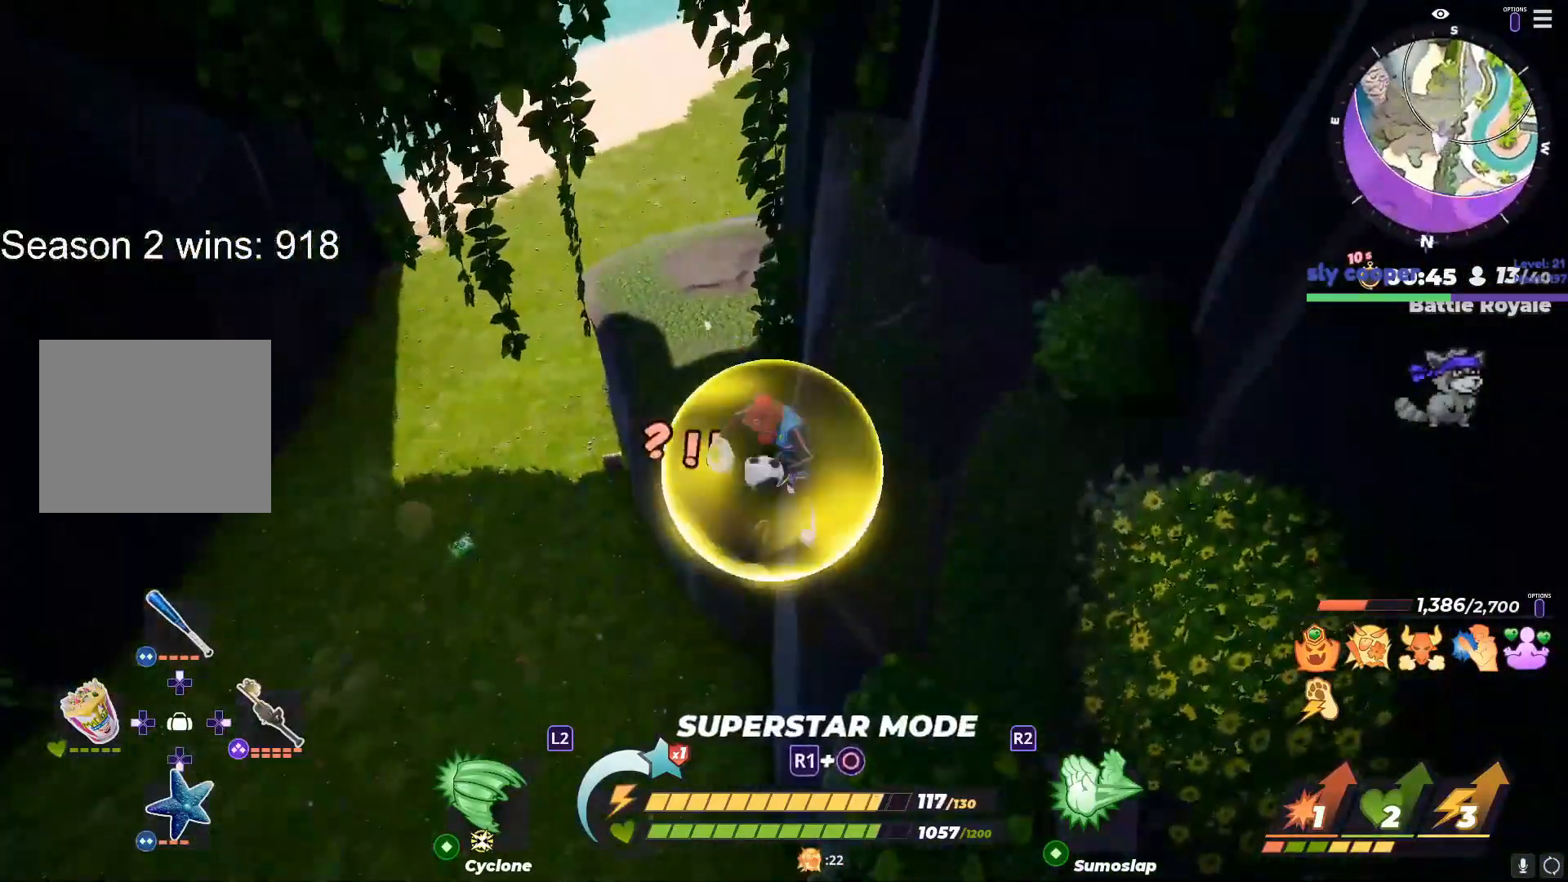
{"buttons": [], "left_stick": "right", "right_stick": "center", "events": [[33, "R1", "up"], [33, "right_stick", "left"], [100, "left_stick", "down-left"], [217, "left_stick", "down-right"], [217, "right_stick", "right"], [283, "CIRCLE", "down"], [350, "right_stick", "center"], [383, "left_stick", "right"], [417, "CIRCLE", "up"]]}
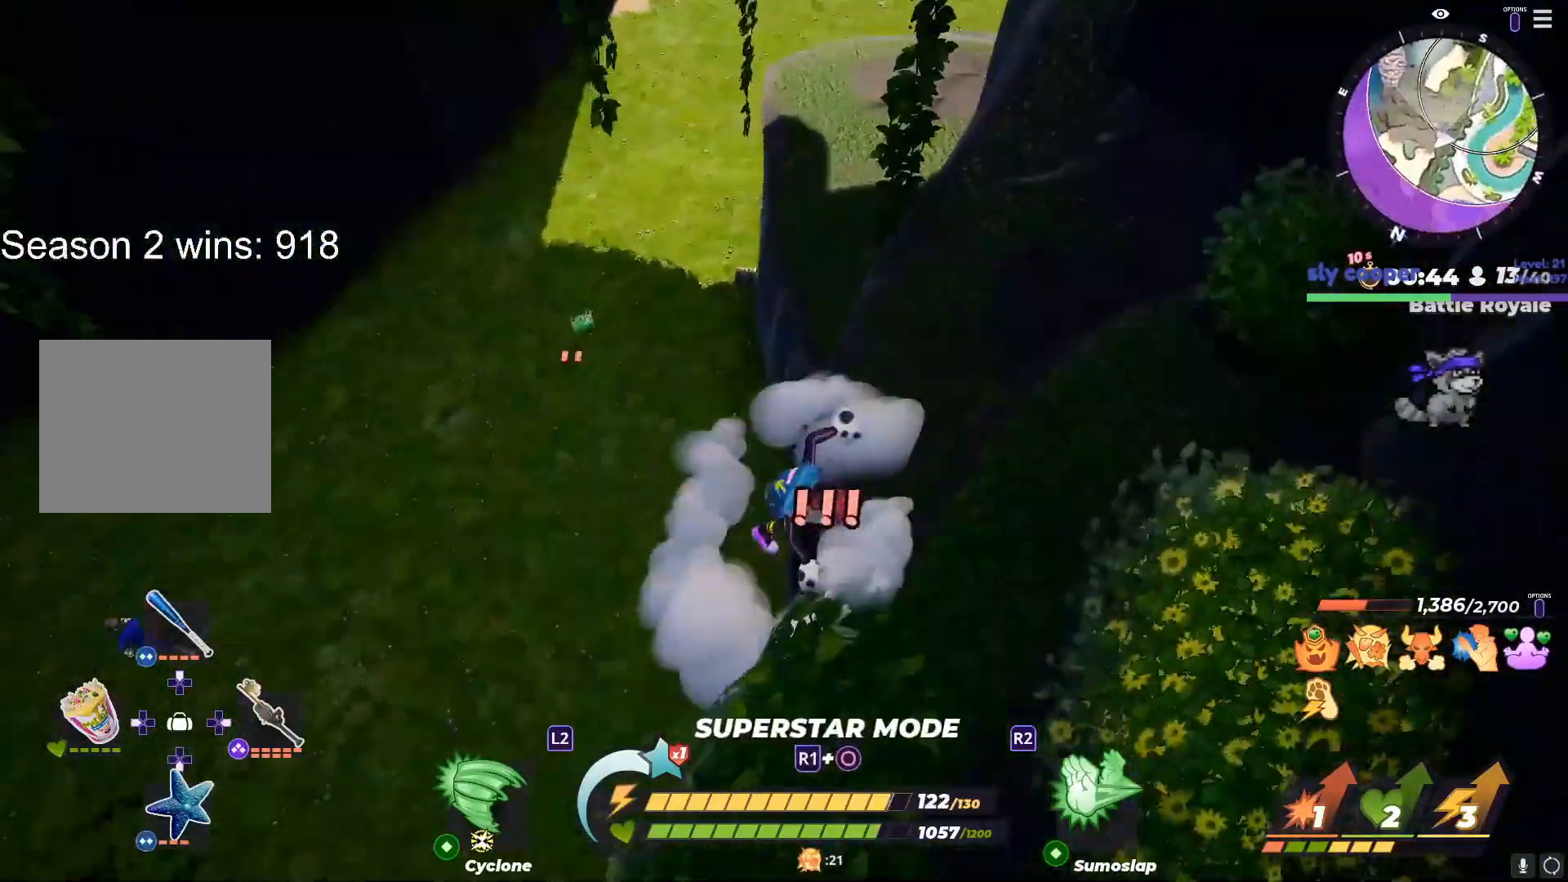
{"buttons": [], "left_stick": "left", "right_stick": "center", "events": [[33, "left_stick", "down-right"], [33, "right_stick", "left"], [183, "right_stick", "center"], [200, "left_stick", "up-left"], [300, "right_stick", "left"], [367, "left_stick", "right"], [450, "left_stick", "left"], [450, "right_stick", "center"]]}
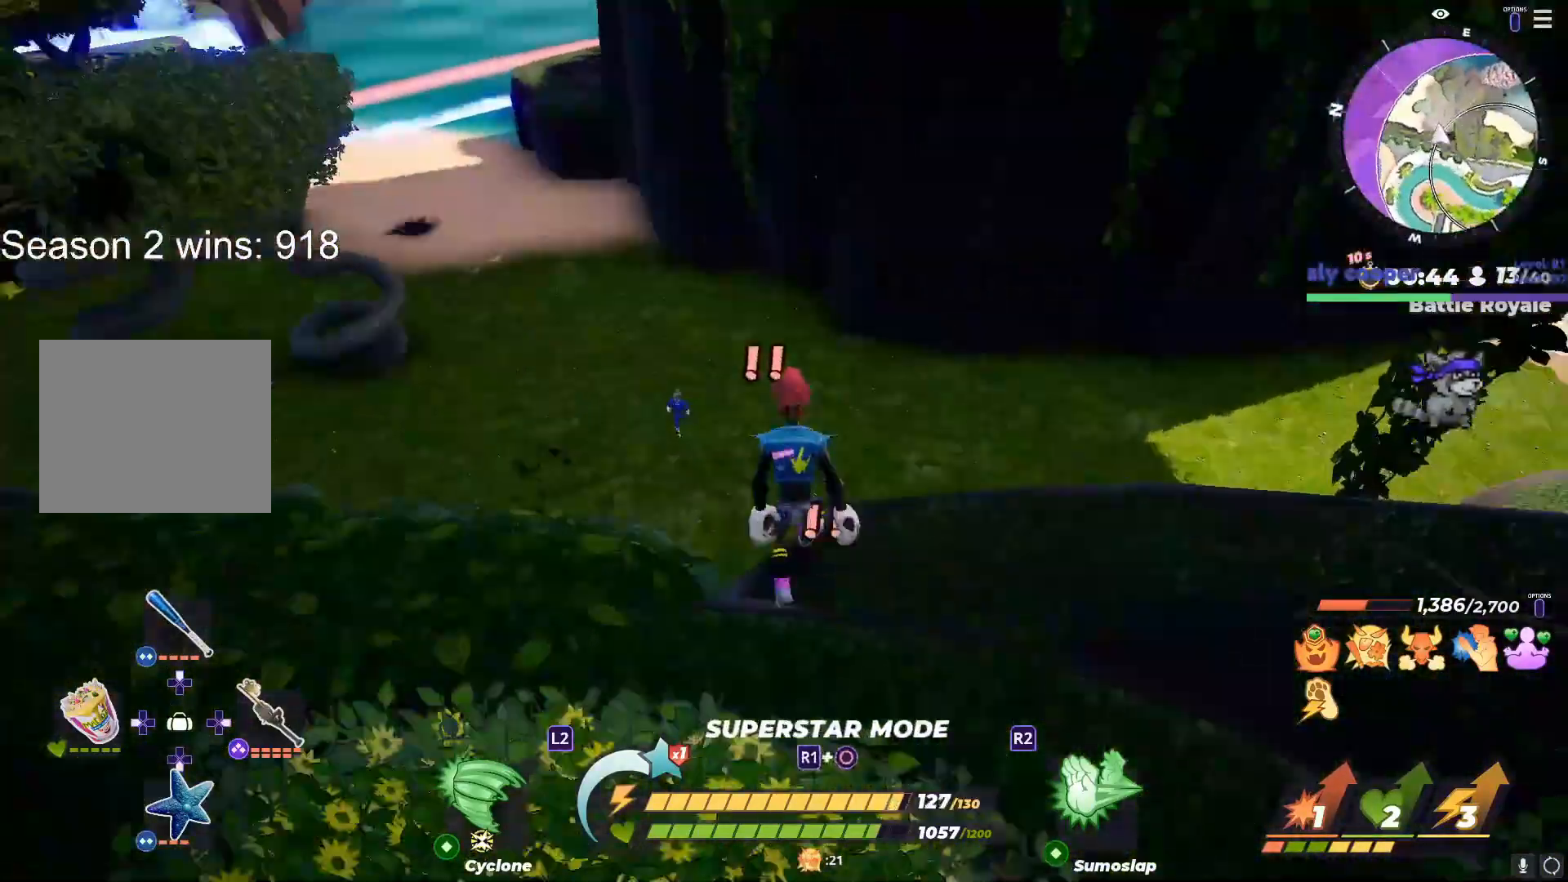
{"buttons": ["L1"], "left_stick": "up", "right_stick": "center", "events": [[117, "left_stick", "up-right"], [217, "L1", "down"], [217, "left_stick", "up"]]}
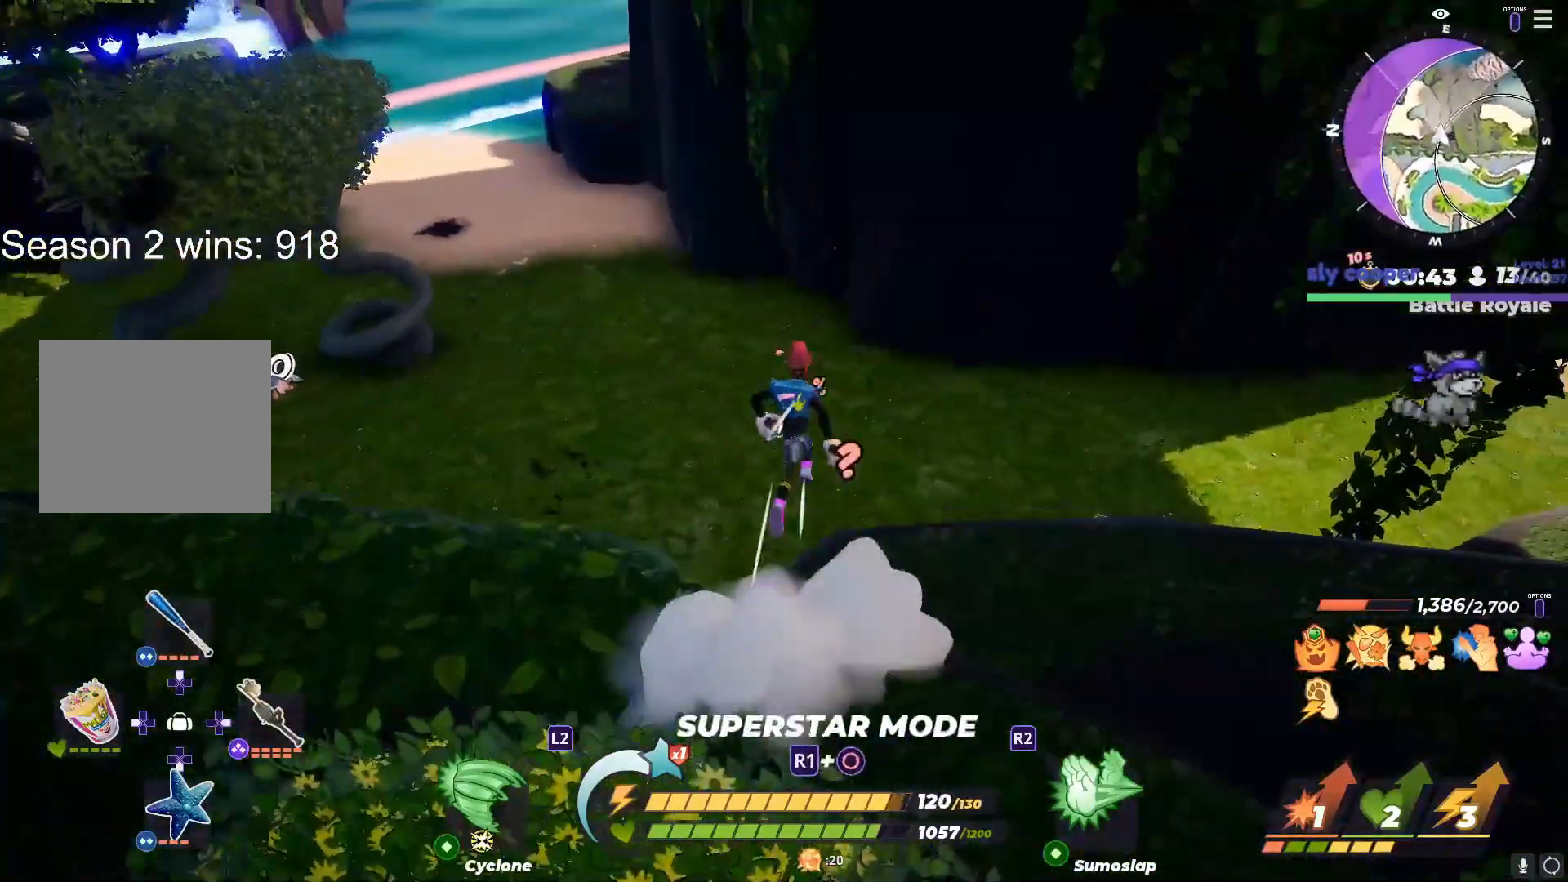
{"buttons": [], "left_stick": "left", "right_stick": "center", "events": [[33, "L1", "up"], [33, "left_stick", "left"], [133, "left_stick", "up"], [133, "right_stick", "right"], [200, "right_stick", "center"], [267, "left_stick", "left"], [317, "right_stick", "right"], [383, "left_stick", "up-right"], [383, "right_stick", "center"], [500, "left_stick", "left"]]}
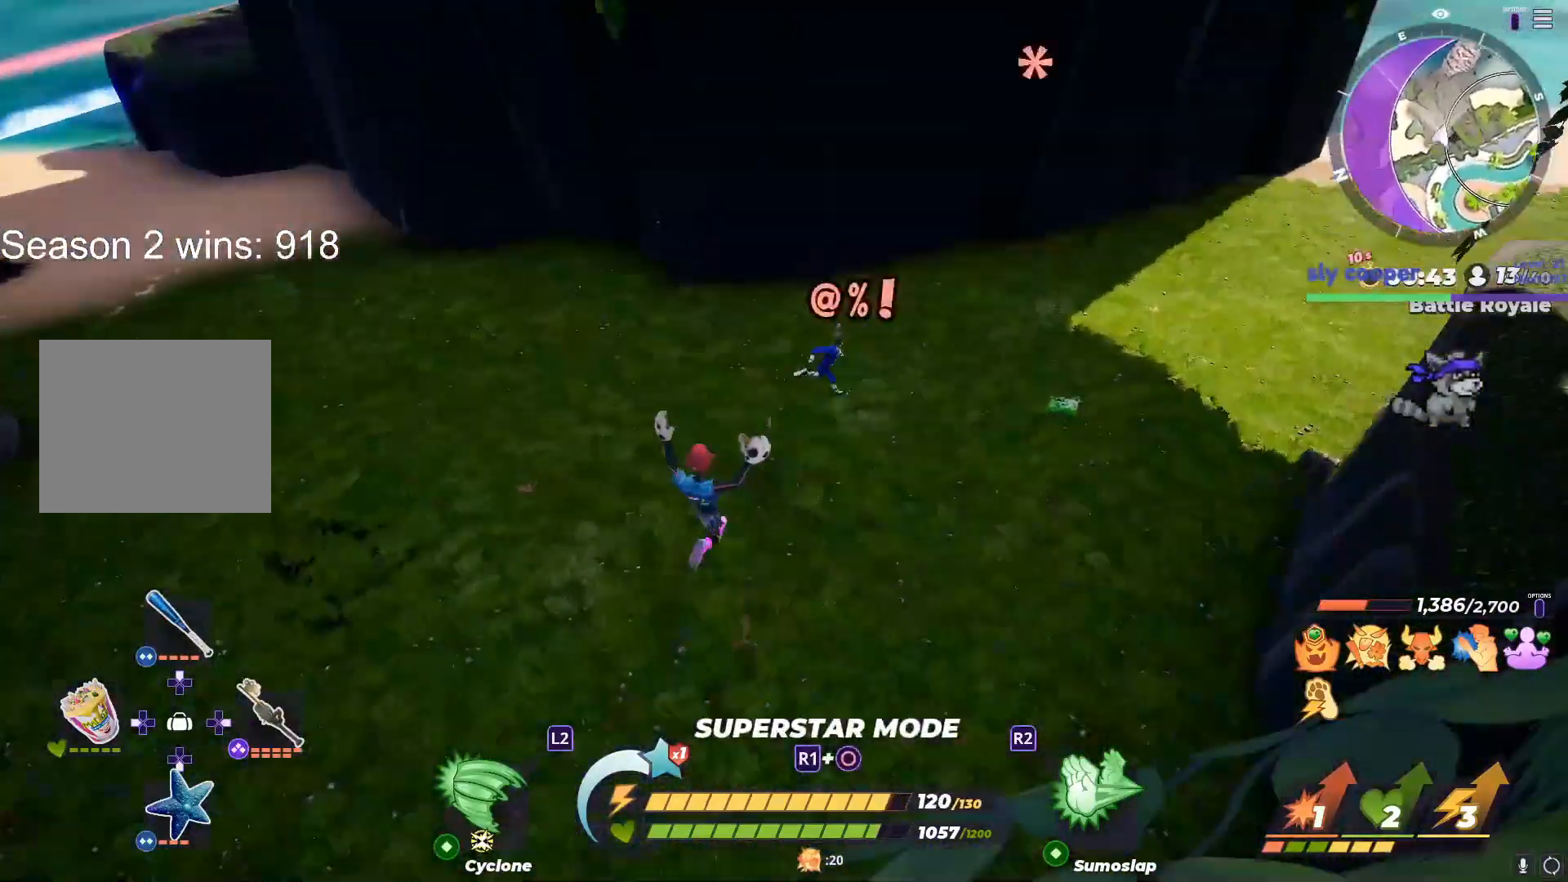
{"buttons": [], "left_stick": "left", "right_stick": "center", "events": [[50, "right_stick", "up-right"], [117, "left_stick", "right"], [117, "right_stick", "center"], [200, "left_stick", "left"], [367, "left_stick", "up-right"], [417, "right_stick", "up-right"], [467, "left_stick", "left"], [500, "right_stick", "center"]]}
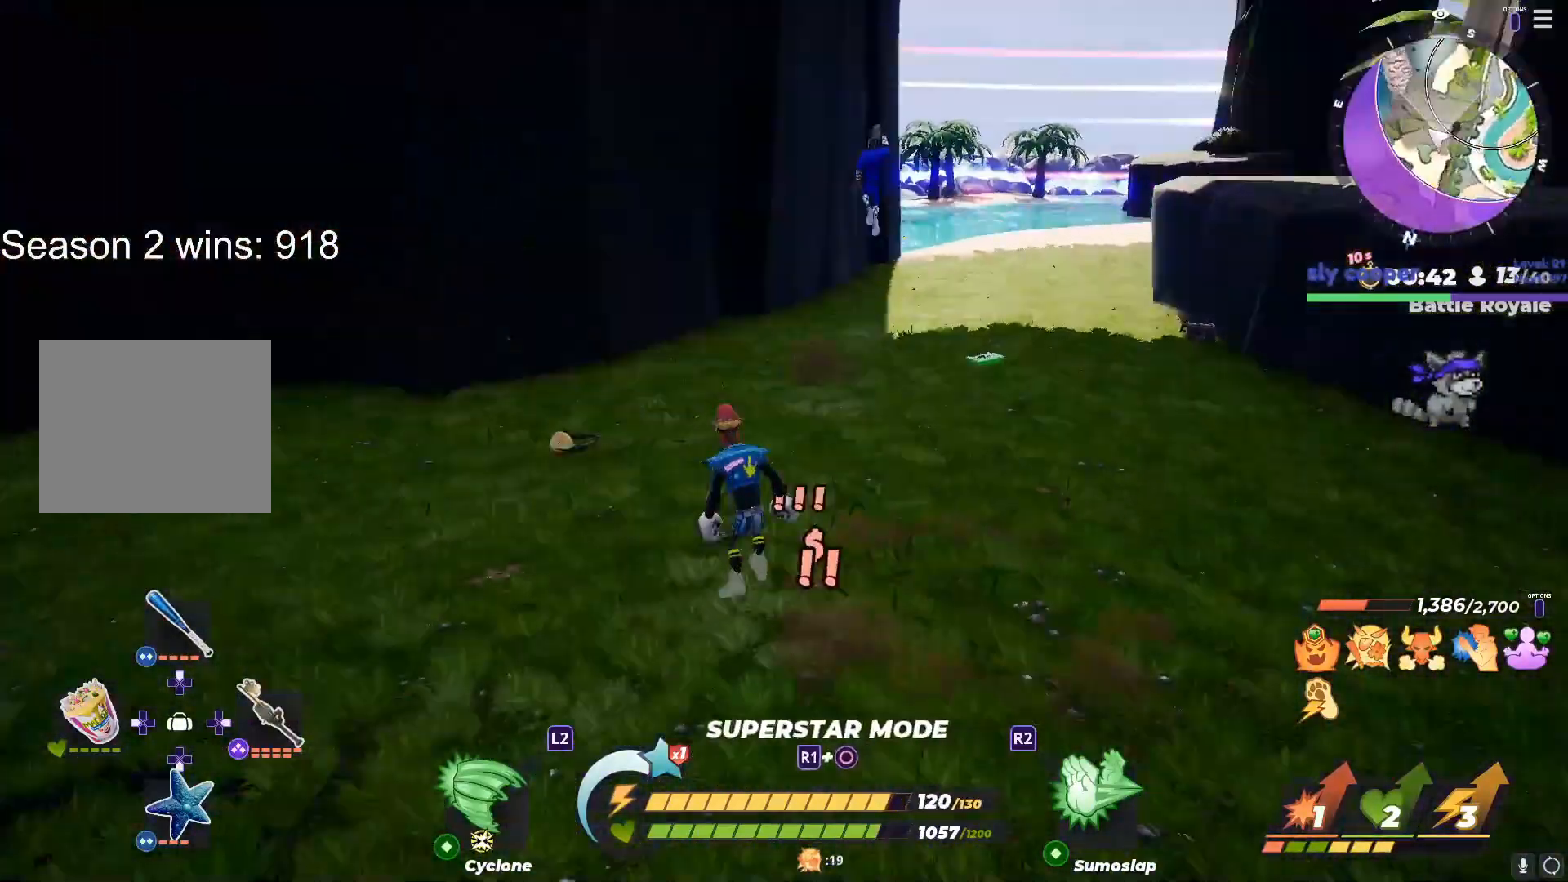
{"buttons": [], "left_stick": "up-left", "right_stick": "down-right", "events": [[83, "left_stick", "up"], [233, "left_stick", "up-left"], [433, "right_stick", "down-right"]]}
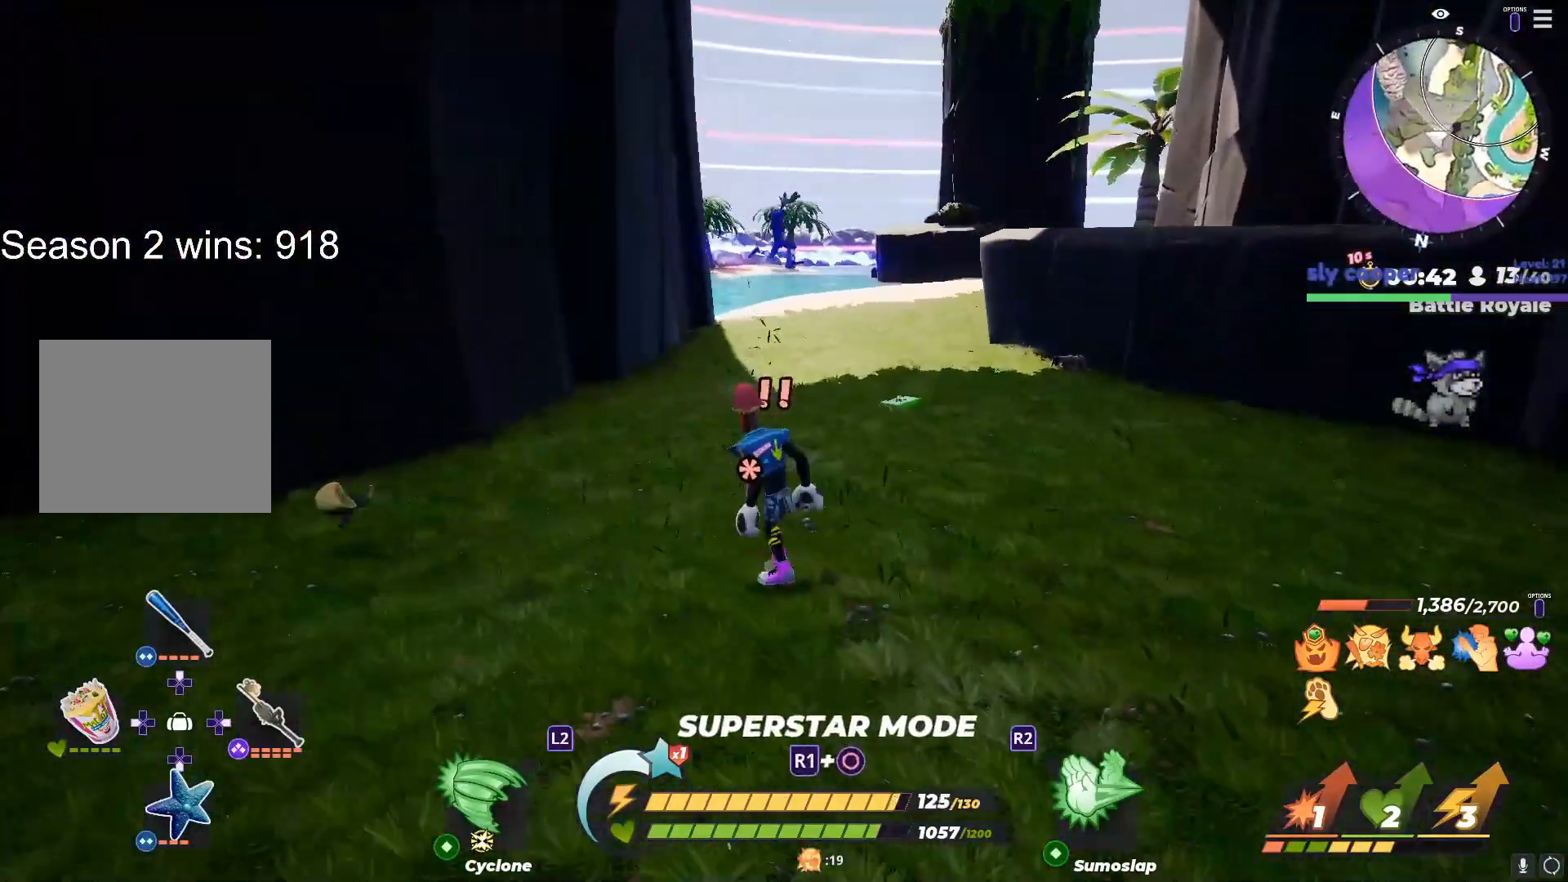
{"buttons": [], "left_stick": "up", "right_stick": "center", "events": [[33, "right_stick", "center"], [67, "left_stick", "up"], [117, "R3", "down"], [217, "R3", "up"], [217, "left_stick", "left"], [300, "left_stick", "down"], [433, "left_stick", "up"]]}
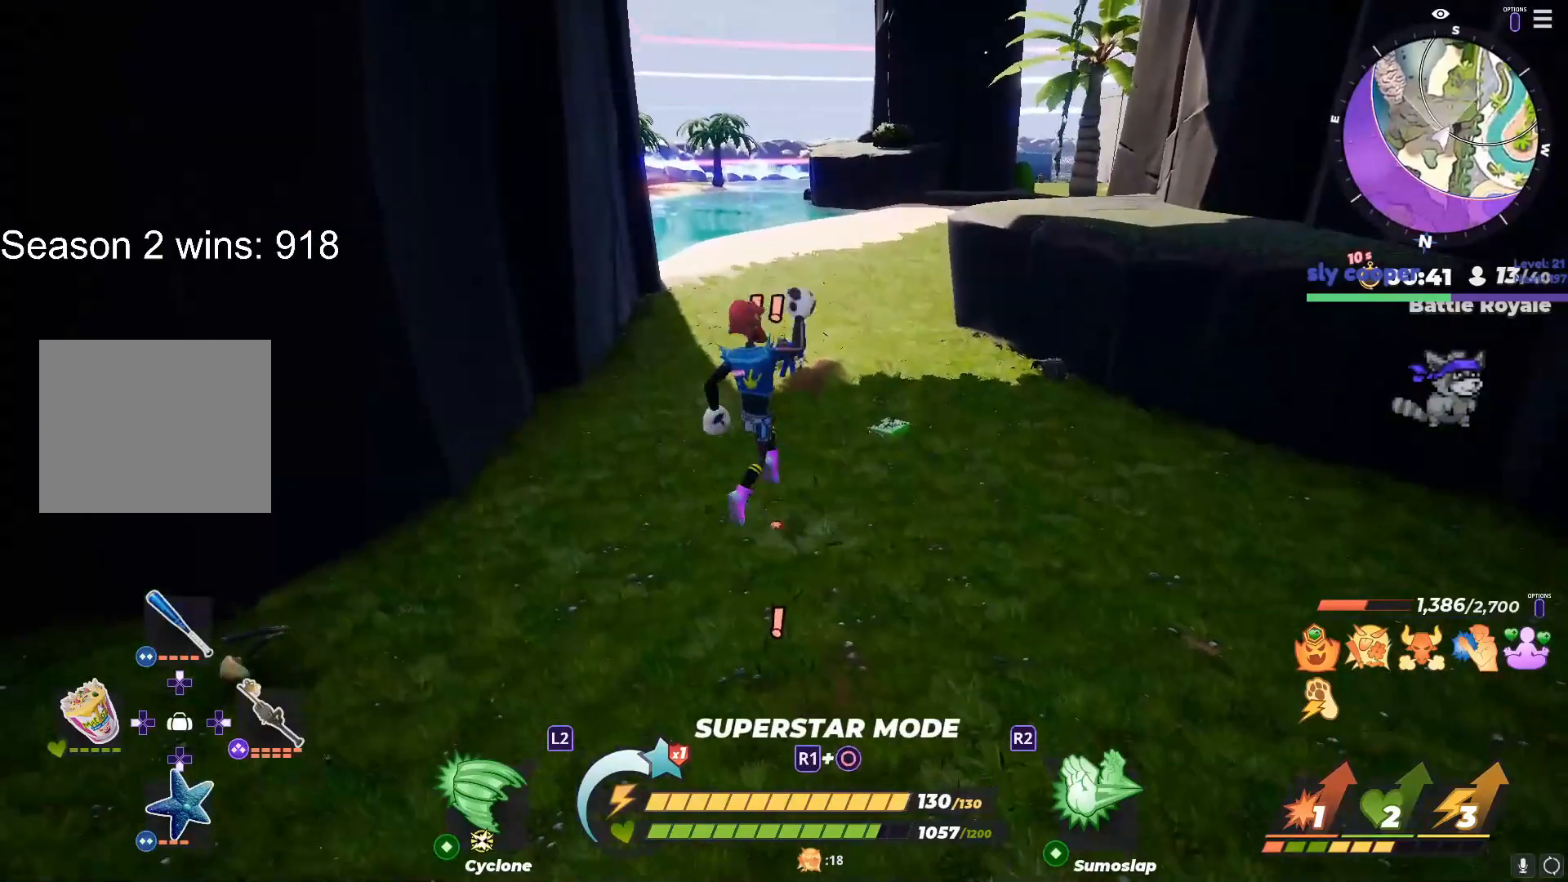
{"buttons": [], "left_stick": "down-left", "right_stick": "center", "events": [[67, "left_stick", "down-left"], [183, "left_stick", "up-left"], [233, "left_stick", "up-right"], [500, "left_stick", "down-left"]]}
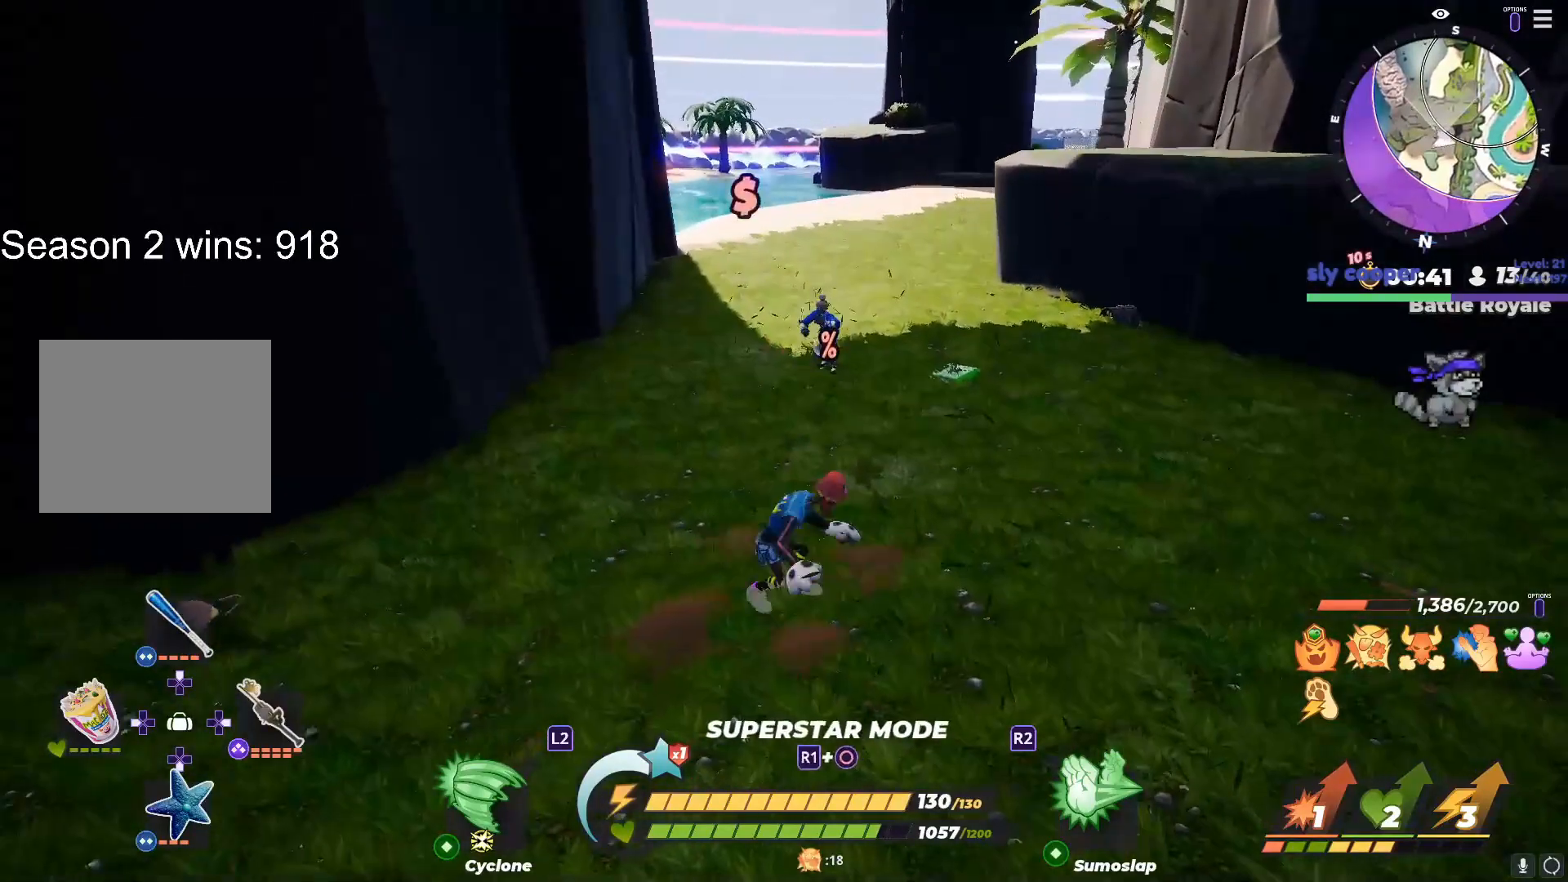
{"buttons": ["L1"], "left_stick": "up-right", "right_stick": "center", "events": [[167, "left_stick", "up"], [350, "left_stick", "down-right"], [467, "left_stick", "up-right"], [483, "L1", "down"]]}
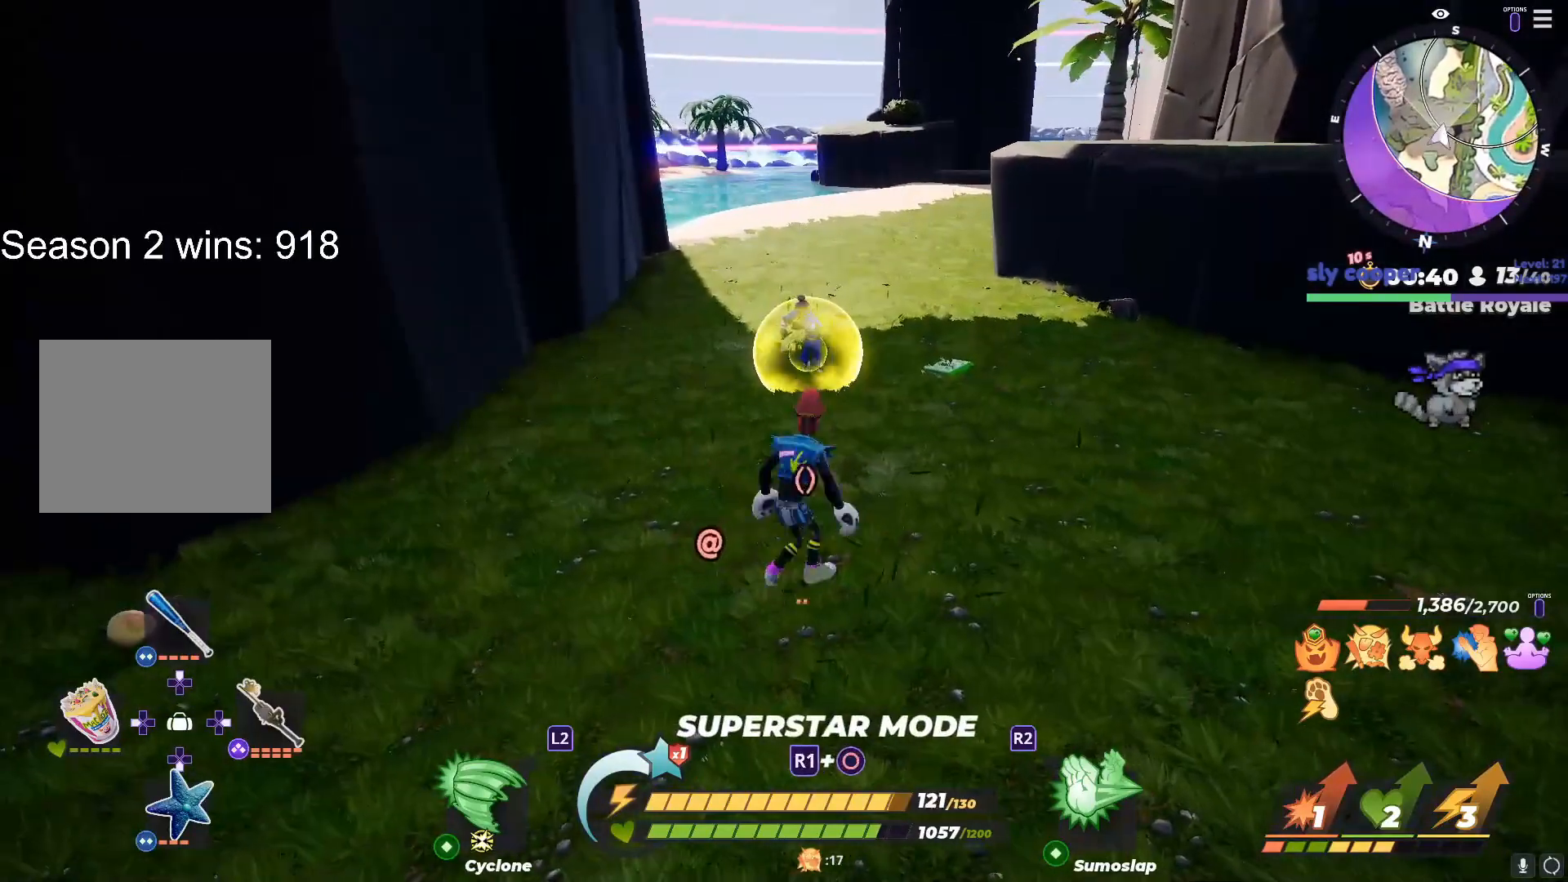
{"buttons": [], "left_stick": "right", "right_stick": "up", "events": [[83, "L1", "up"], [83, "right_stick", "right"], [117, "left_stick", "center"], [150, "right_stick", "down"], [283, "CROSS", "down"], [283, "right_stick", "center"], [383, "left_stick", "down"], [417, "CROSS", "up"], [483, "right_stick", "up"], [500, "left_stick", "right"]]}
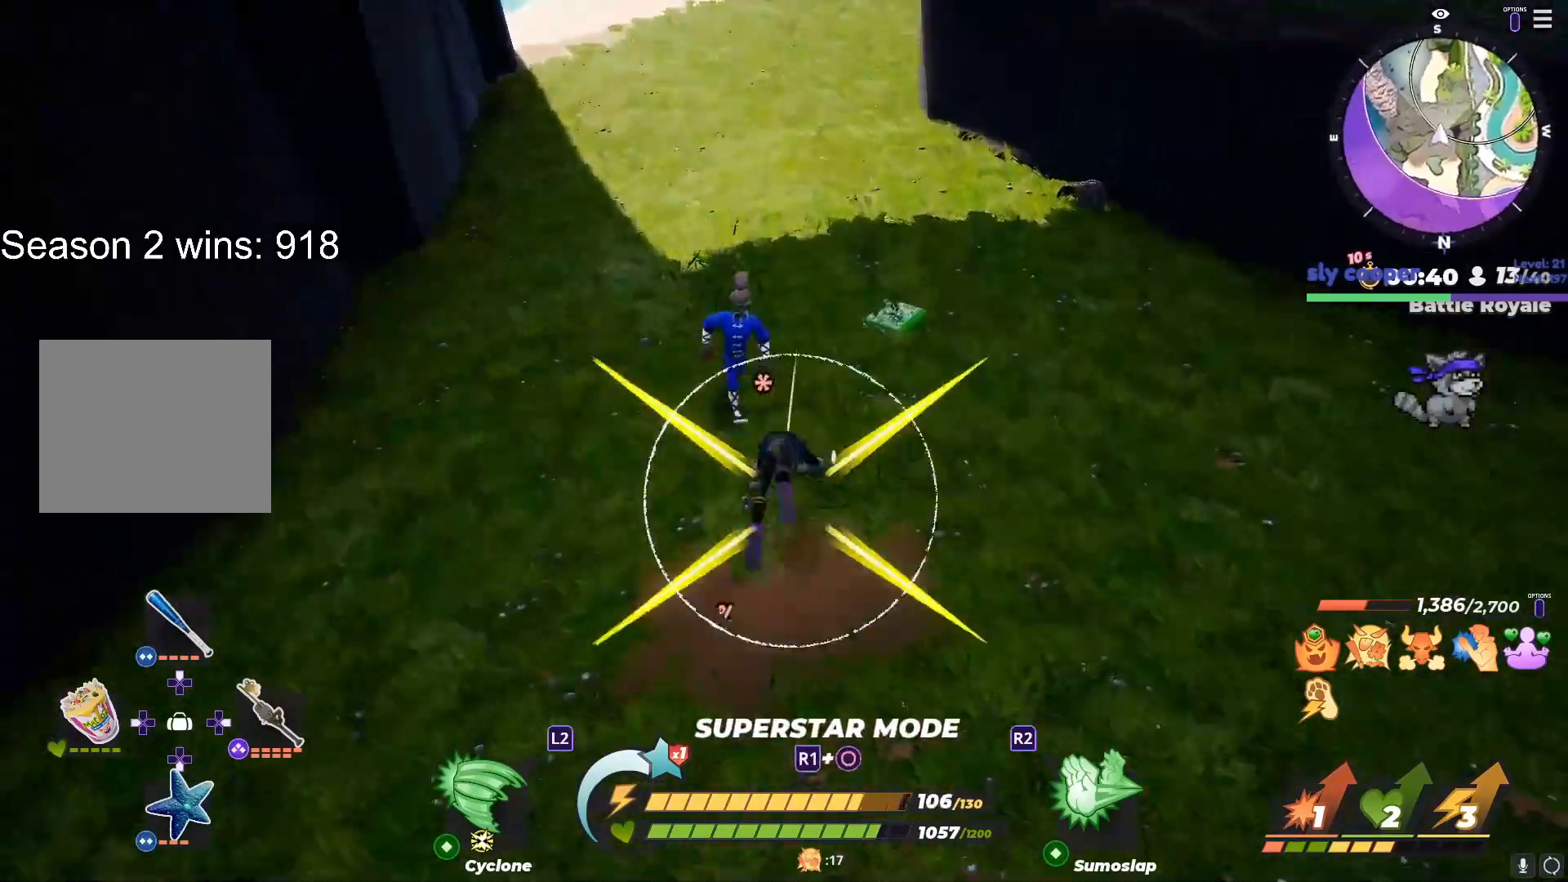
{"buttons": [], "left_stick": "down-right", "right_stick": "center", "events": [[83, "left_stick", "left"], [133, "right_stick", "center"], [167, "left_stick", "down-right"], [283, "left_stick", "left"], [400, "left_stick", "down-right"]]}
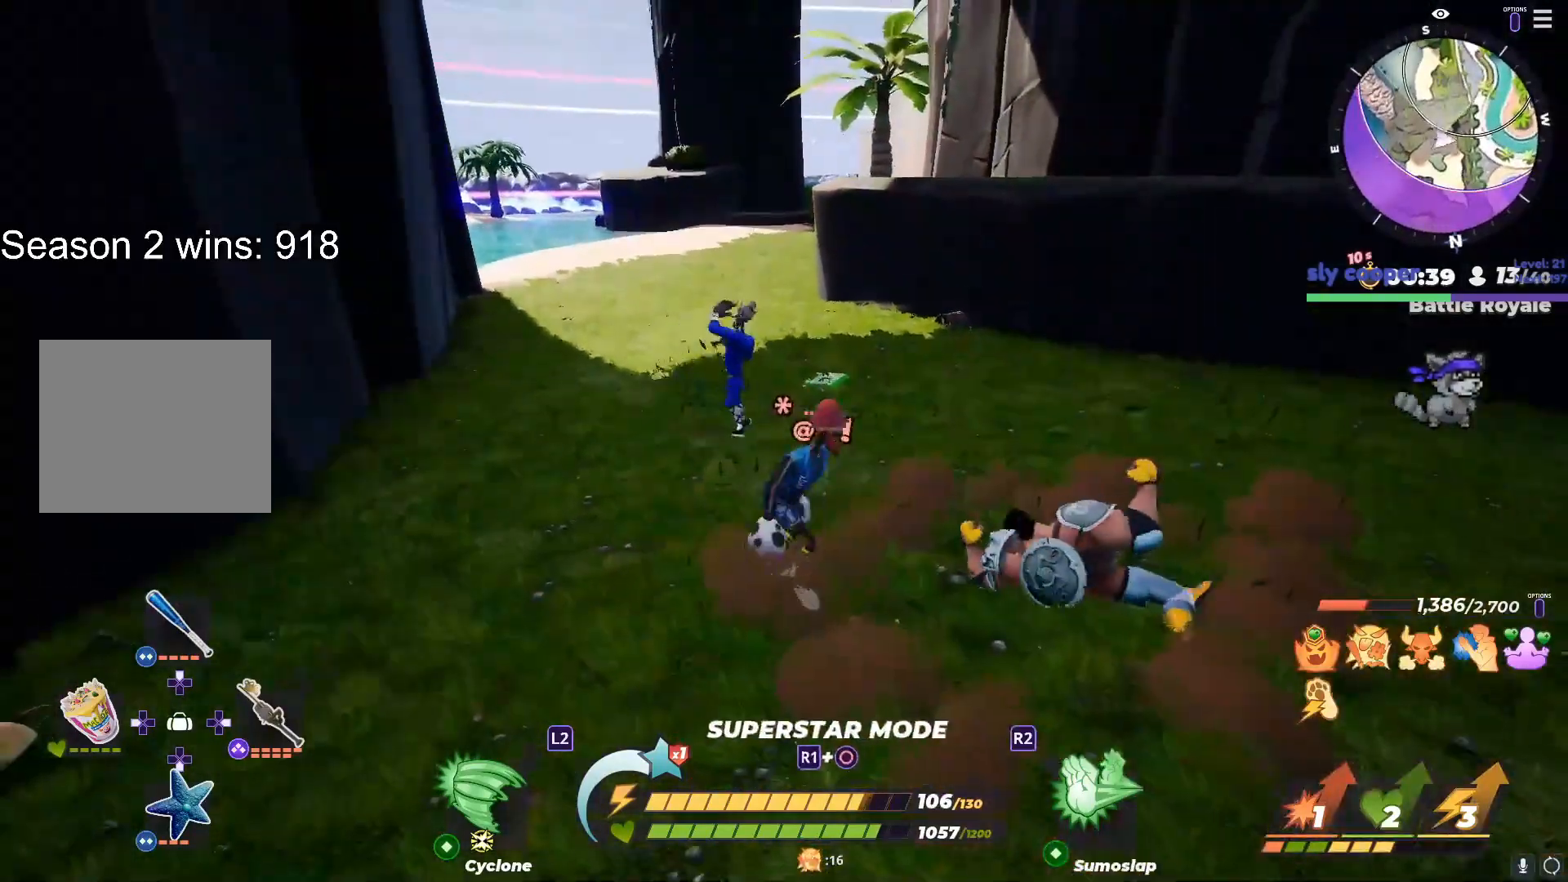
{"buttons": [], "left_stick": "center", "right_stick": "center", "events": [[83, "R1", "down"], [133, "left_stick", "up-left"], [267, "R1", "up"], [283, "left_stick", "down-left"], [333, "left_stick", "center"], [383, "left_stick", "up-right"], [483, "left_stick", "center"]]}
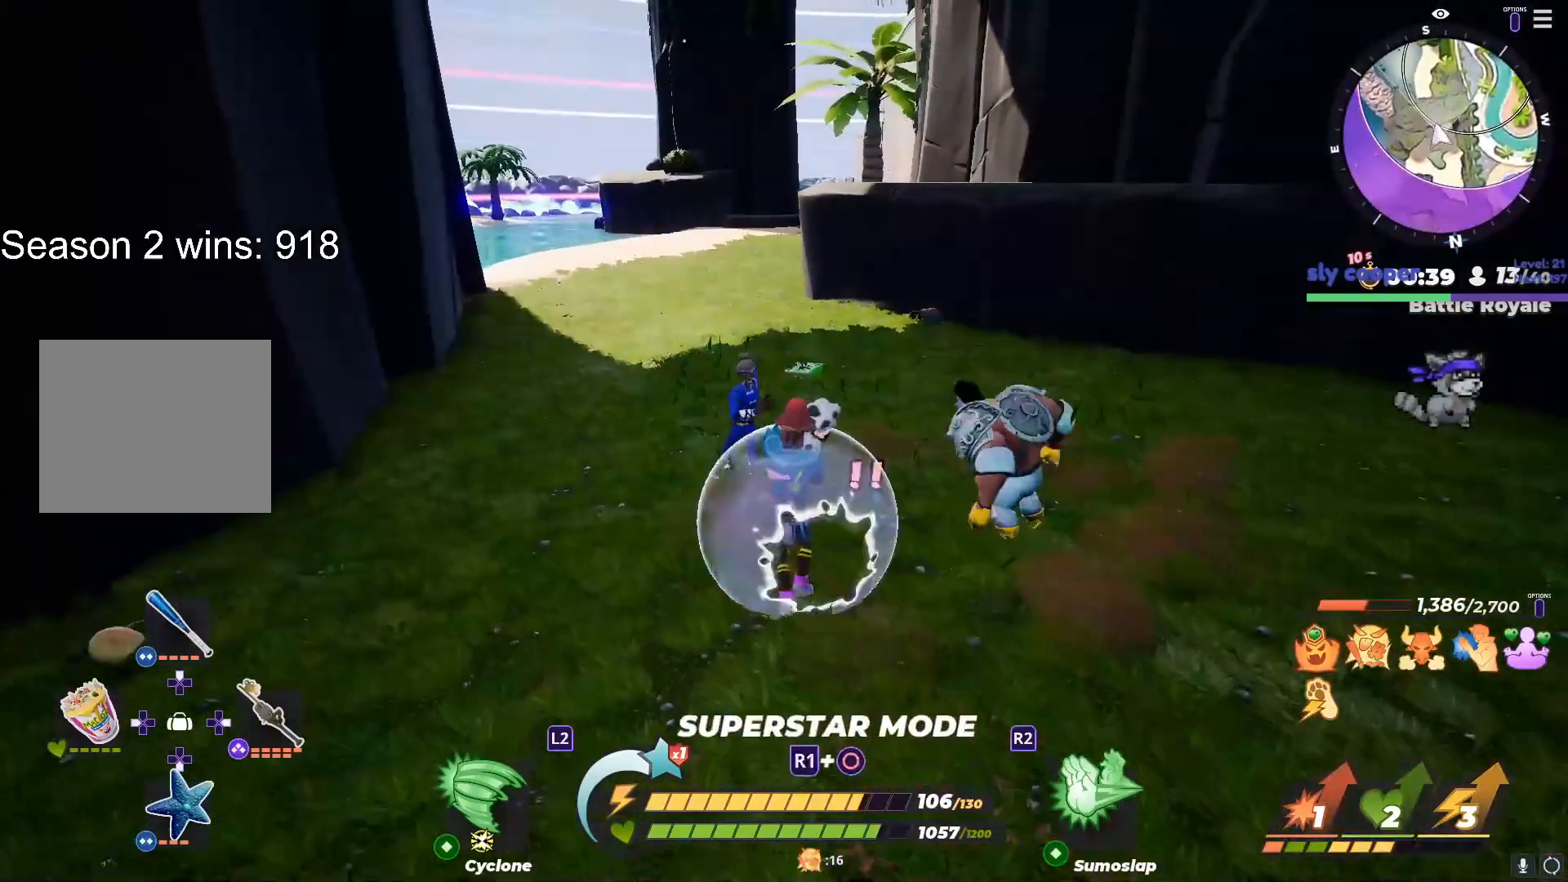
{"buttons": [], "left_stick": "down-left", "right_stick": "down", "events": [[167, "left_stick", "down"], [383, "R3", "down"], [433, "left_stick", "down-left"], [483, "R3", "up"], [483, "right_stick", "down"]]}
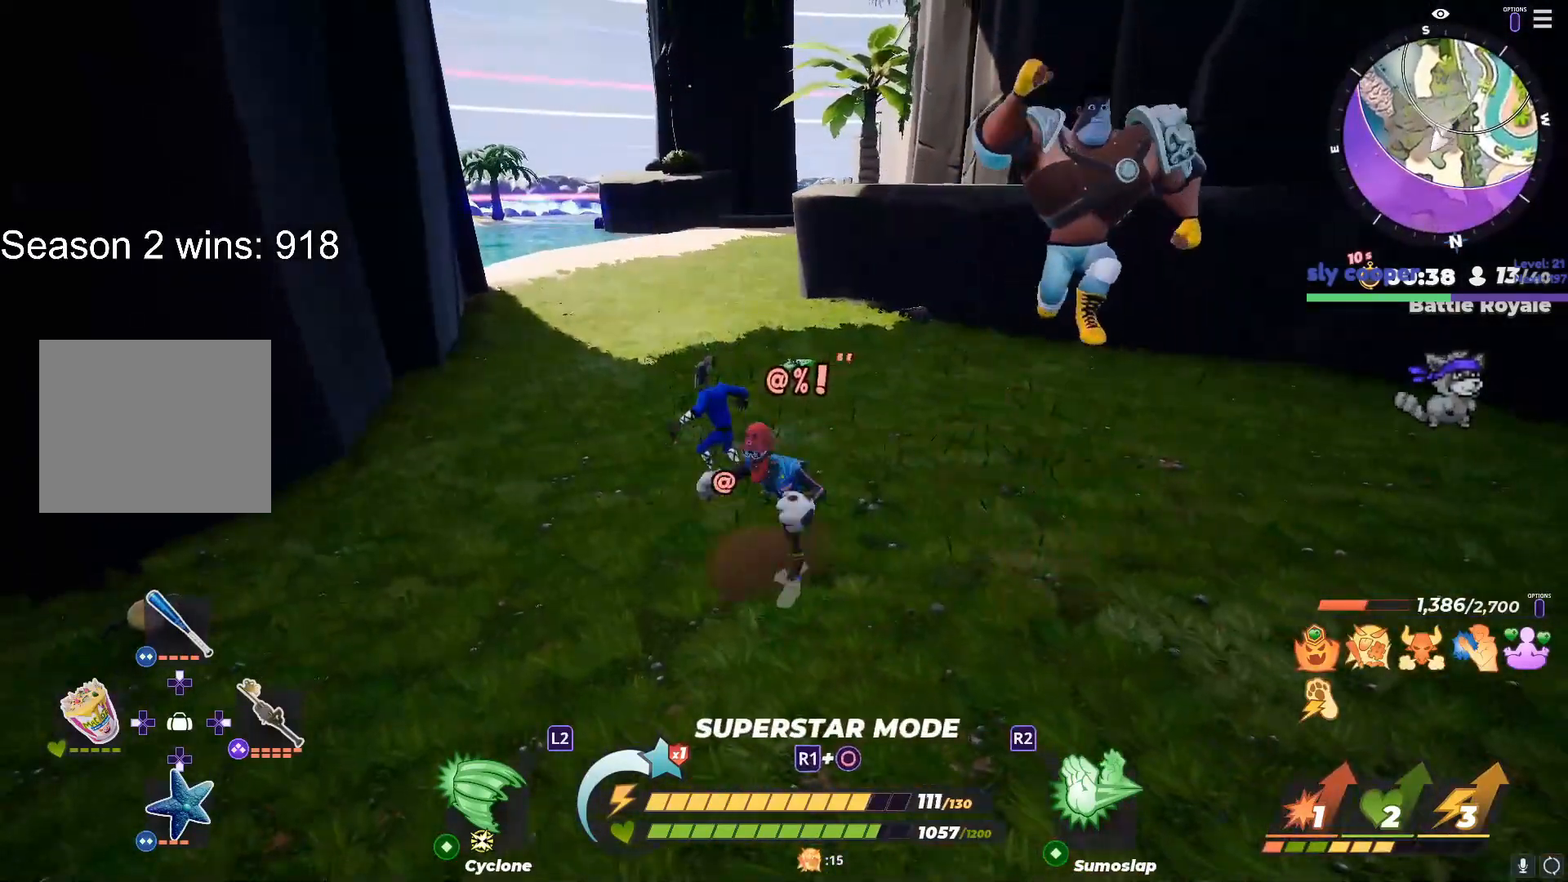
{"buttons": [], "left_stick": "right", "right_stick": "center", "events": [[67, "right_stick", "center"], [350, "left_stick", "up-left"], [467, "left_stick", "right"]]}
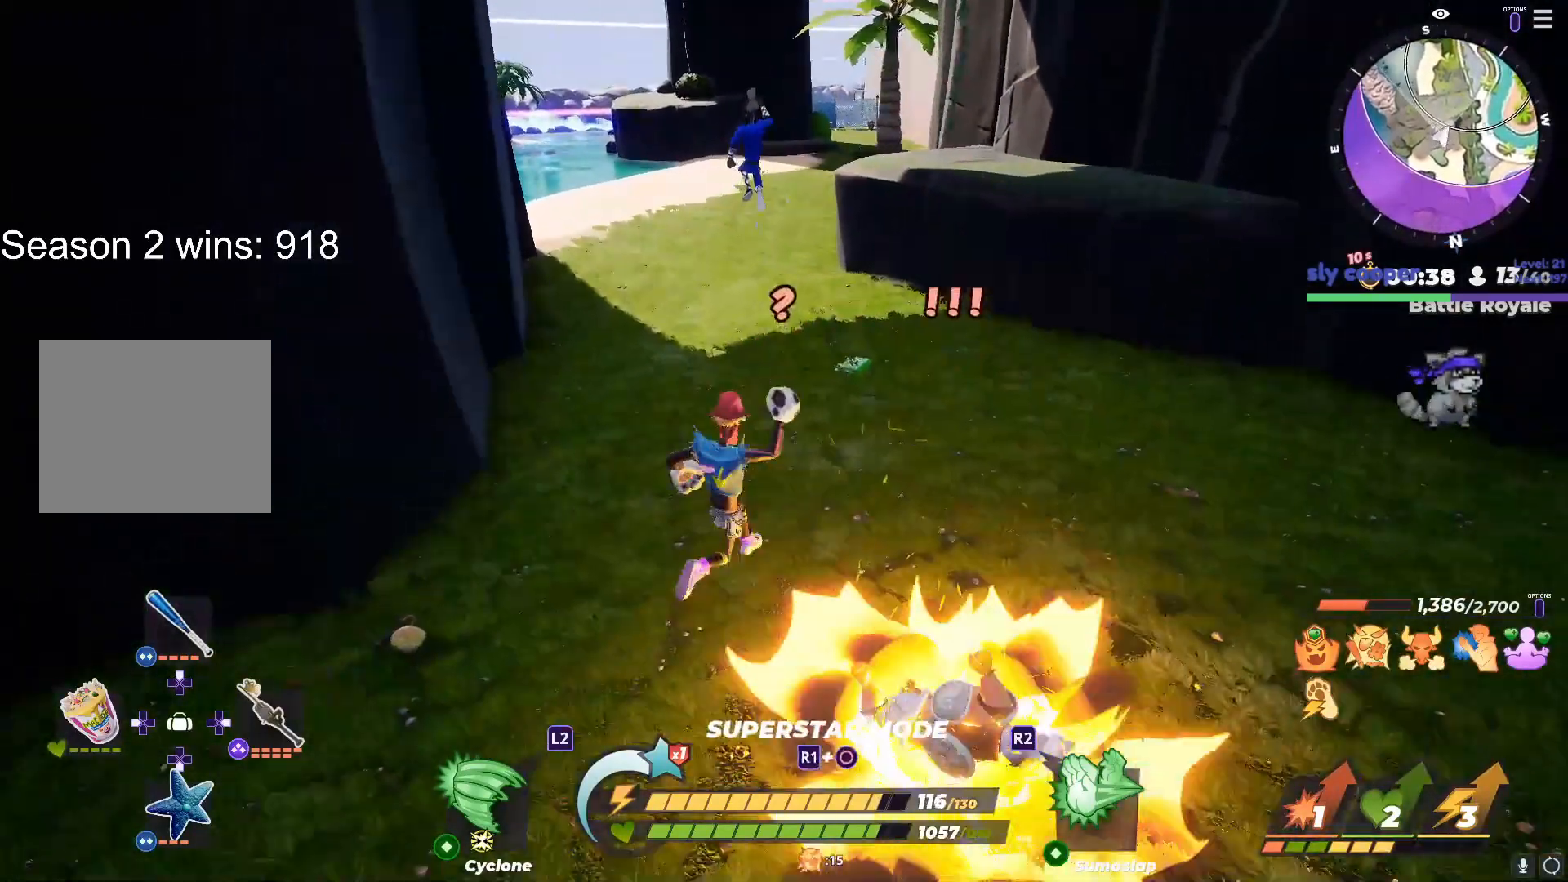
{"buttons": ["SQUARE"], "left_stick": "right", "right_stick": "center", "events": [[17, "left_stick", "down-right"], [67, "left_stick", "down-left"], [100, "right_stick", "right"], [117, "R1", "down"], [150, "left_stick", "right"], [150, "right_stick", "center"], [250, "right_stick", "up"], [267, "left_stick", "down-left"], [333, "right_stick", "center"], [350, "left_stick", "right"], [417, "R1", "up"], [433, "SQUARE", "down"]]}
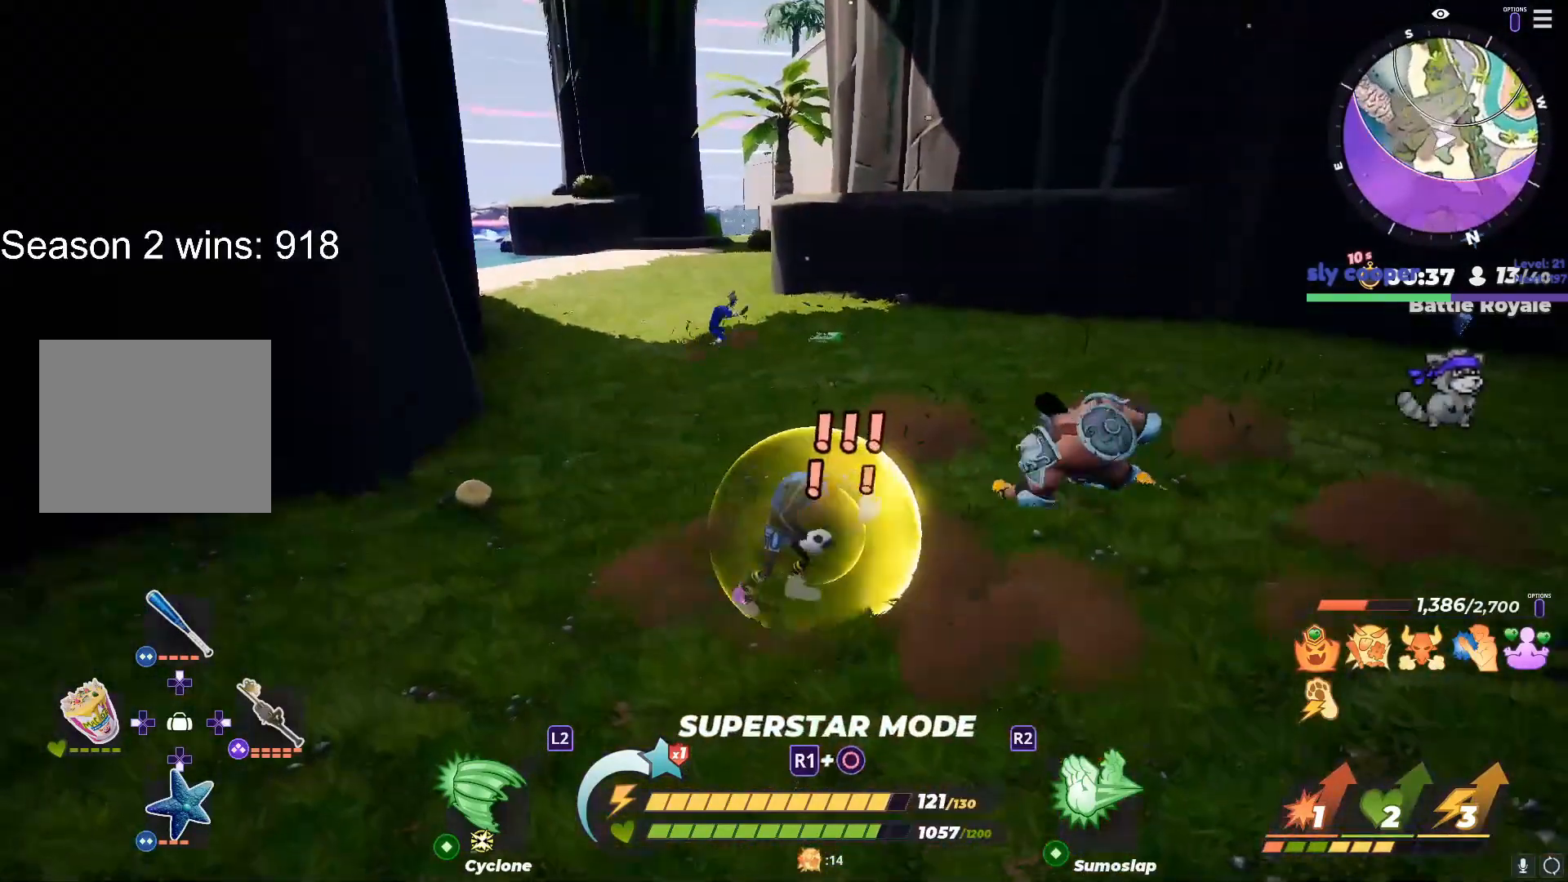
{"buttons": [], "left_stick": "center", "right_stick": "center", "events": [[17, "SQUARE", "up"], [433, "left_stick", "center"]]}
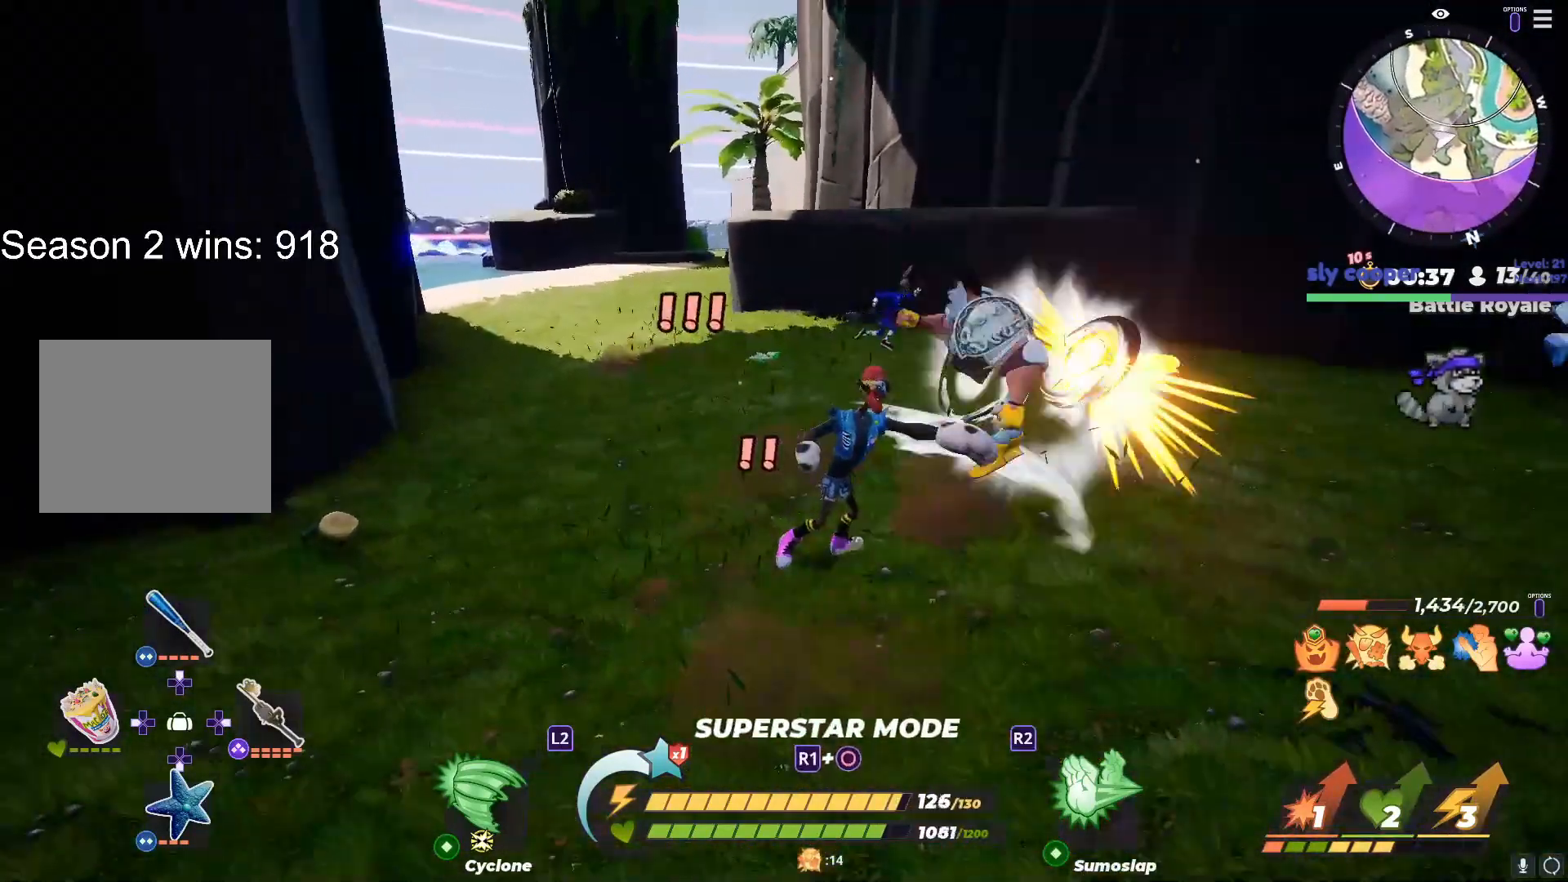
{"buttons": [], "left_stick": "up-right", "right_stick": "left", "events": [[133, "TRIANGLE", "down"], [200, "TRIANGLE", "up"], [333, "right_stick", "right"], [400, "left_stick", "up-right"], [500, "right_stick", "left"]]}
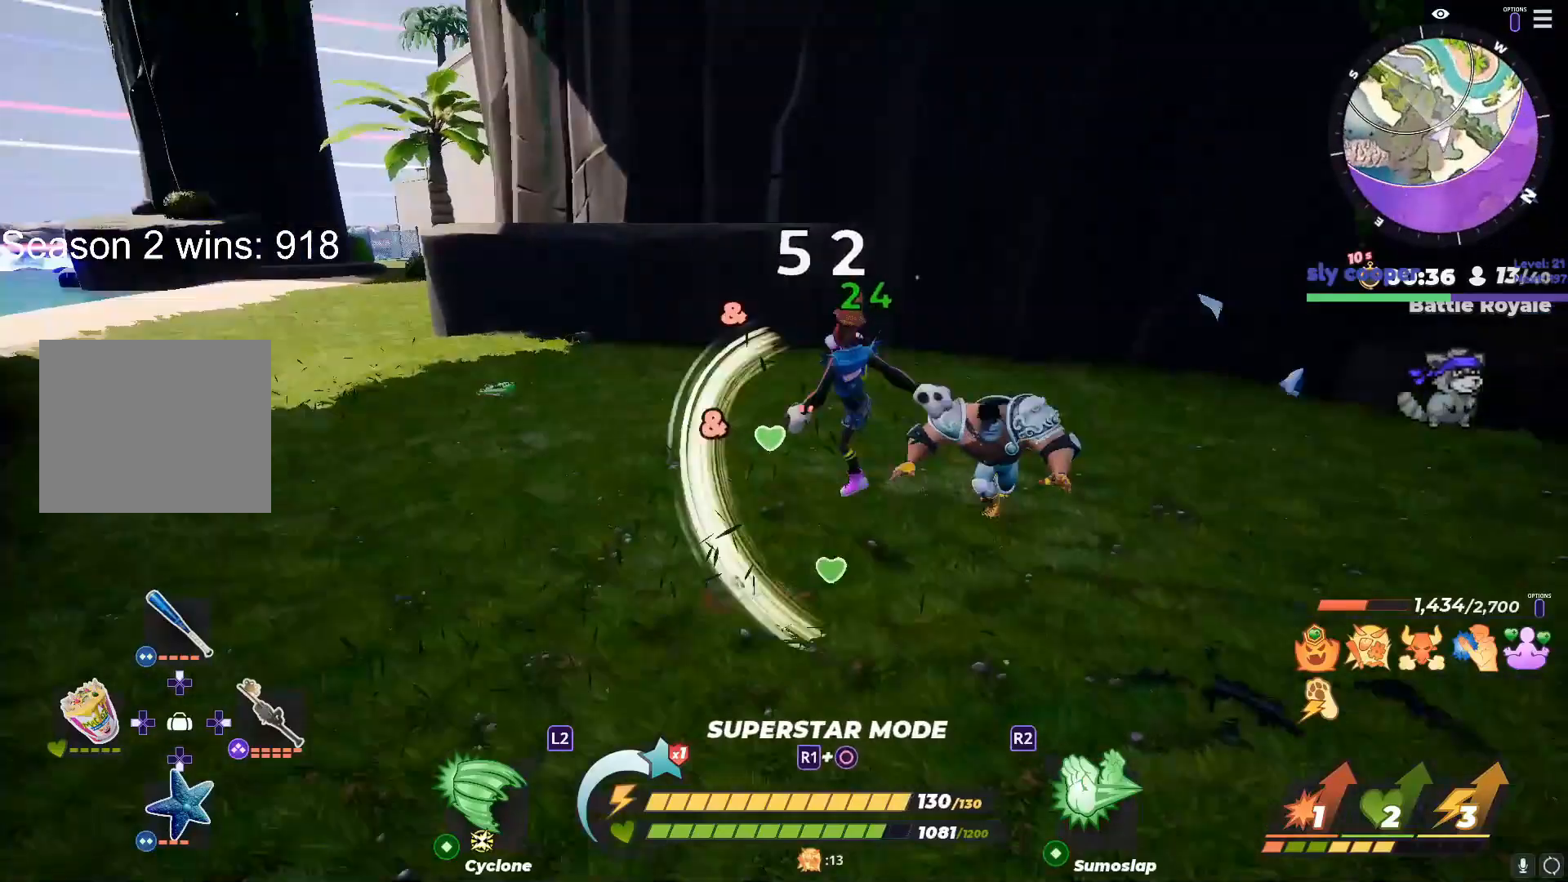
{"buttons": [], "left_stick": "down-right", "right_stick": "center", "events": [[83, "right_stick", "right"], [133, "left_stick", "right"], [183, "right_stick", "center"], [267, "left_stick", "left"], [333, "left_stick", "down-right"]]}
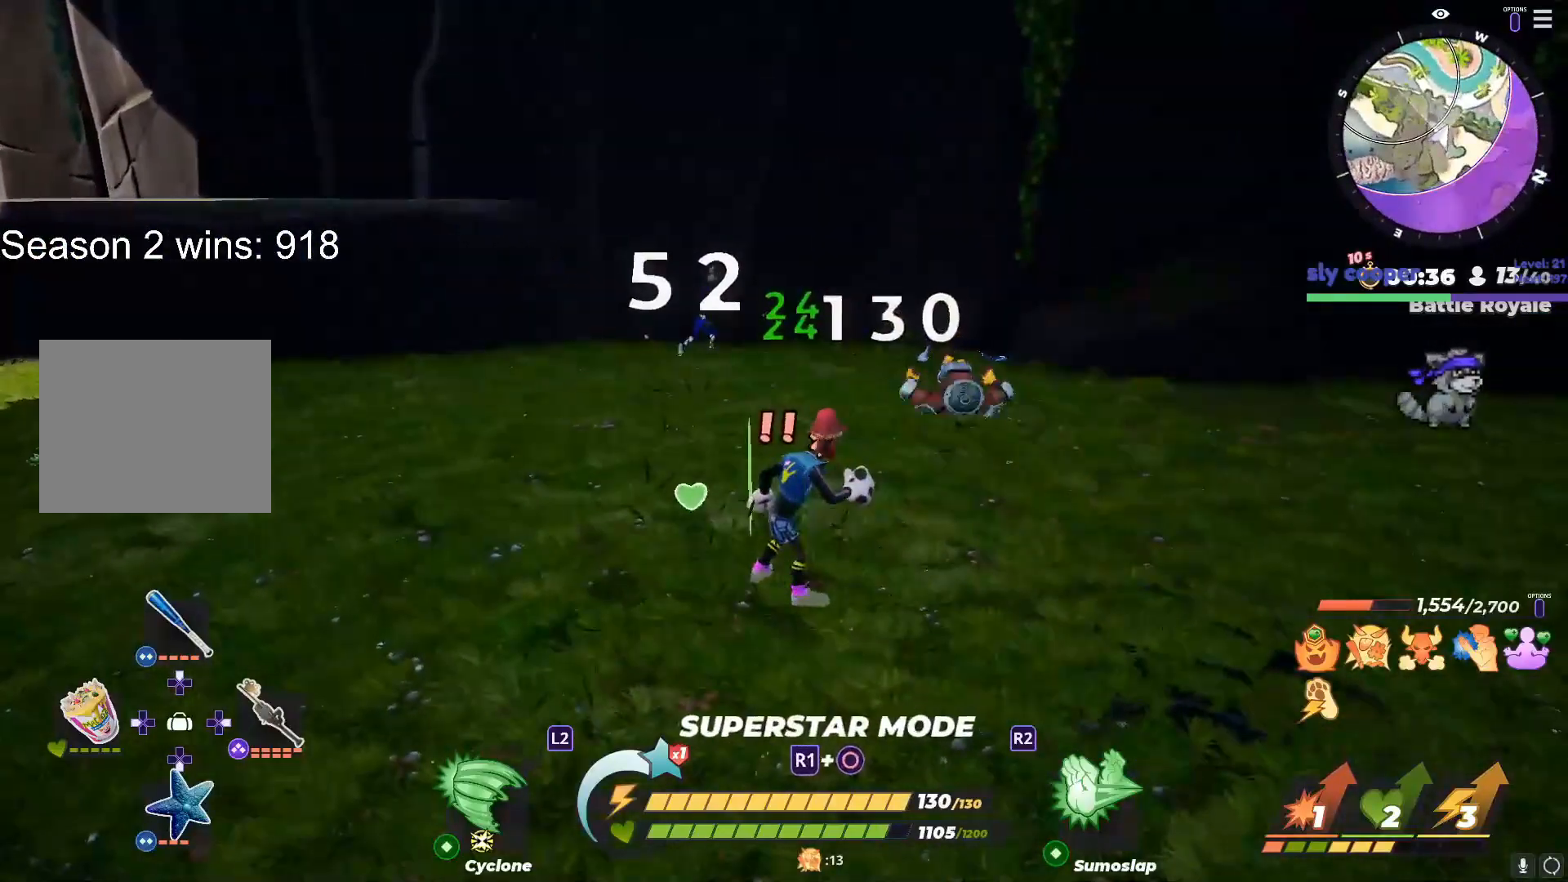
{"buttons": [], "left_stick": "right", "right_stick": "center", "events": [[100, "left_stick", "up-right"], [300, "left_stick", "right"]]}
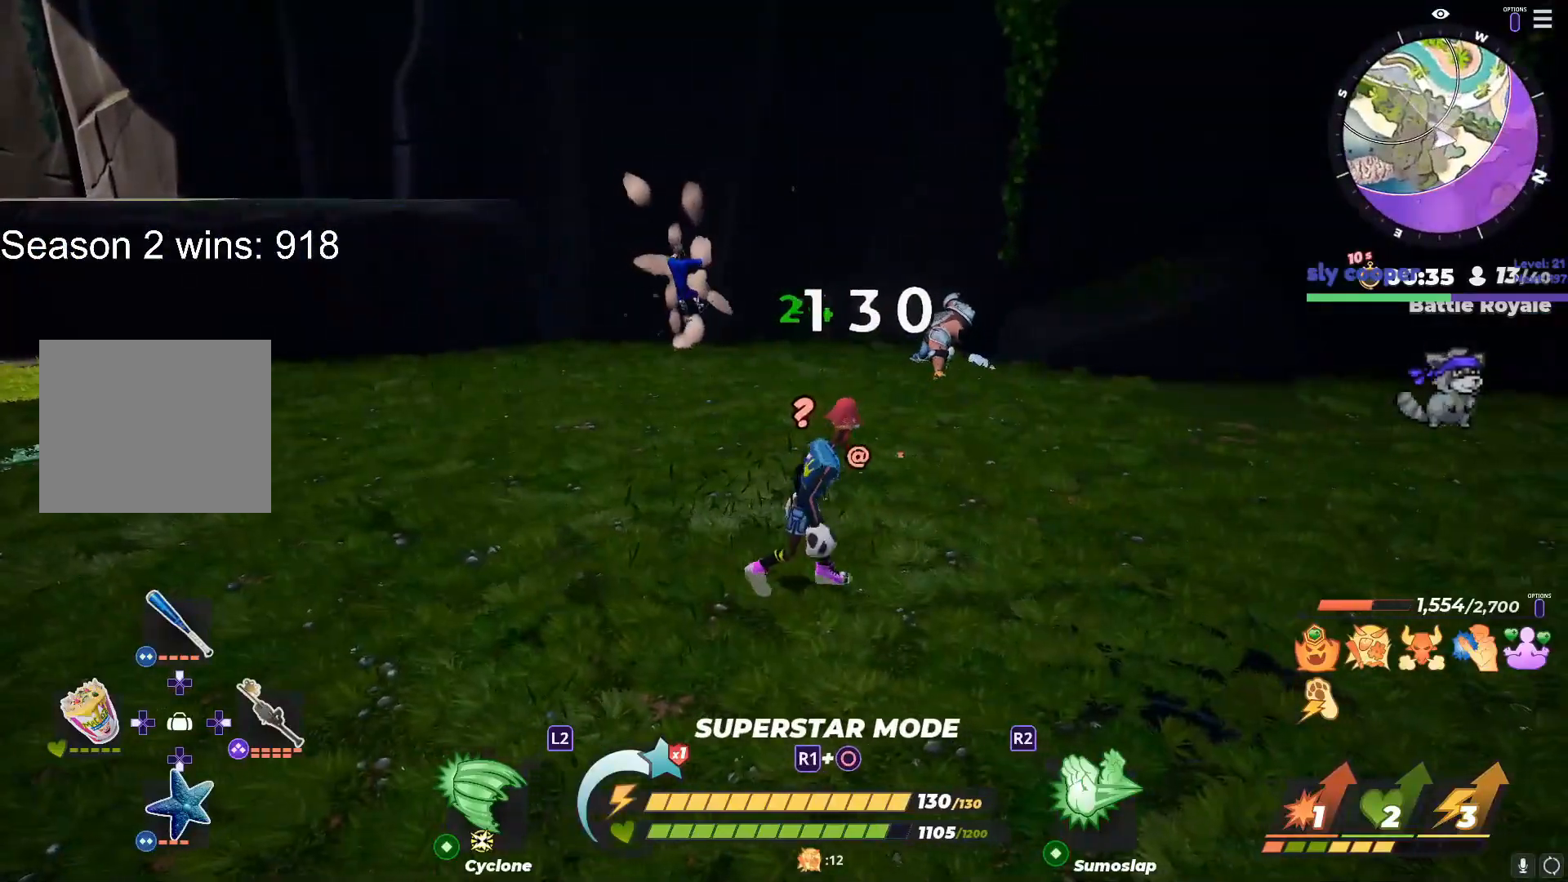
{"buttons": [], "left_stick": "down-right", "right_stick": "center", "events": [[117, "left_stick", "down-left"], [250, "left_stick", "up"], [383, "left_stick", "left"], [467, "left_stick", "down-right"]]}
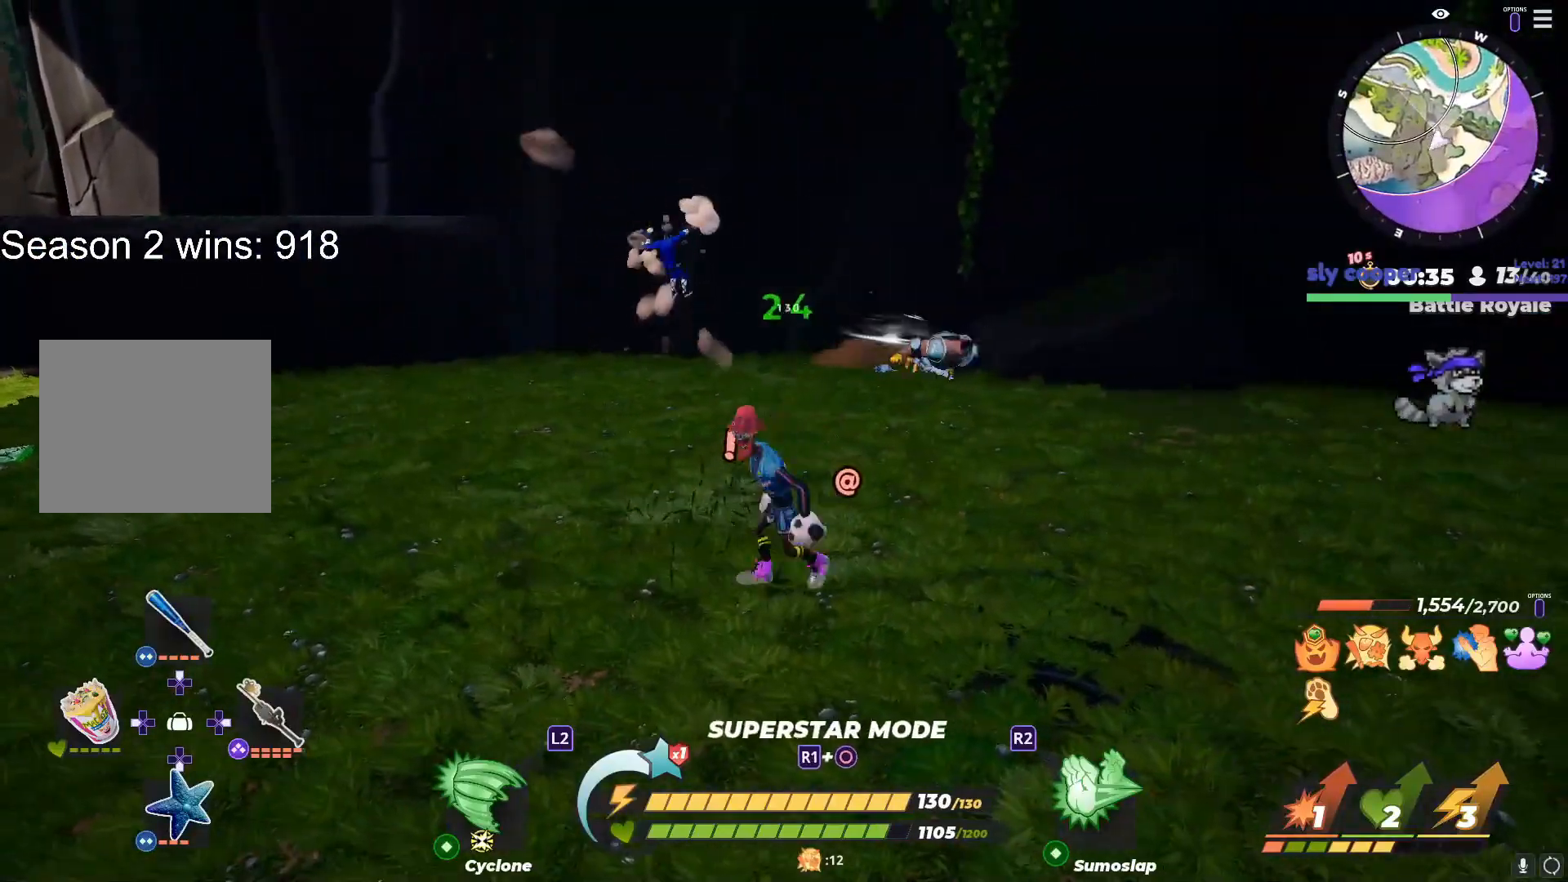
{"buttons": [], "left_stick": "down-right", "right_stick": "right", "events": [[33, "right_stick", "right"], [67, "left_stick", "down"], [117, "right_stick", "center"], [217, "left_stick", "right"], [250, "right_stick", "right"], [333, "right_stick", "center"], [350, "left_stick", "down-left"], [450, "right_stick", "right"], [467, "left_stick", "down-right"]]}
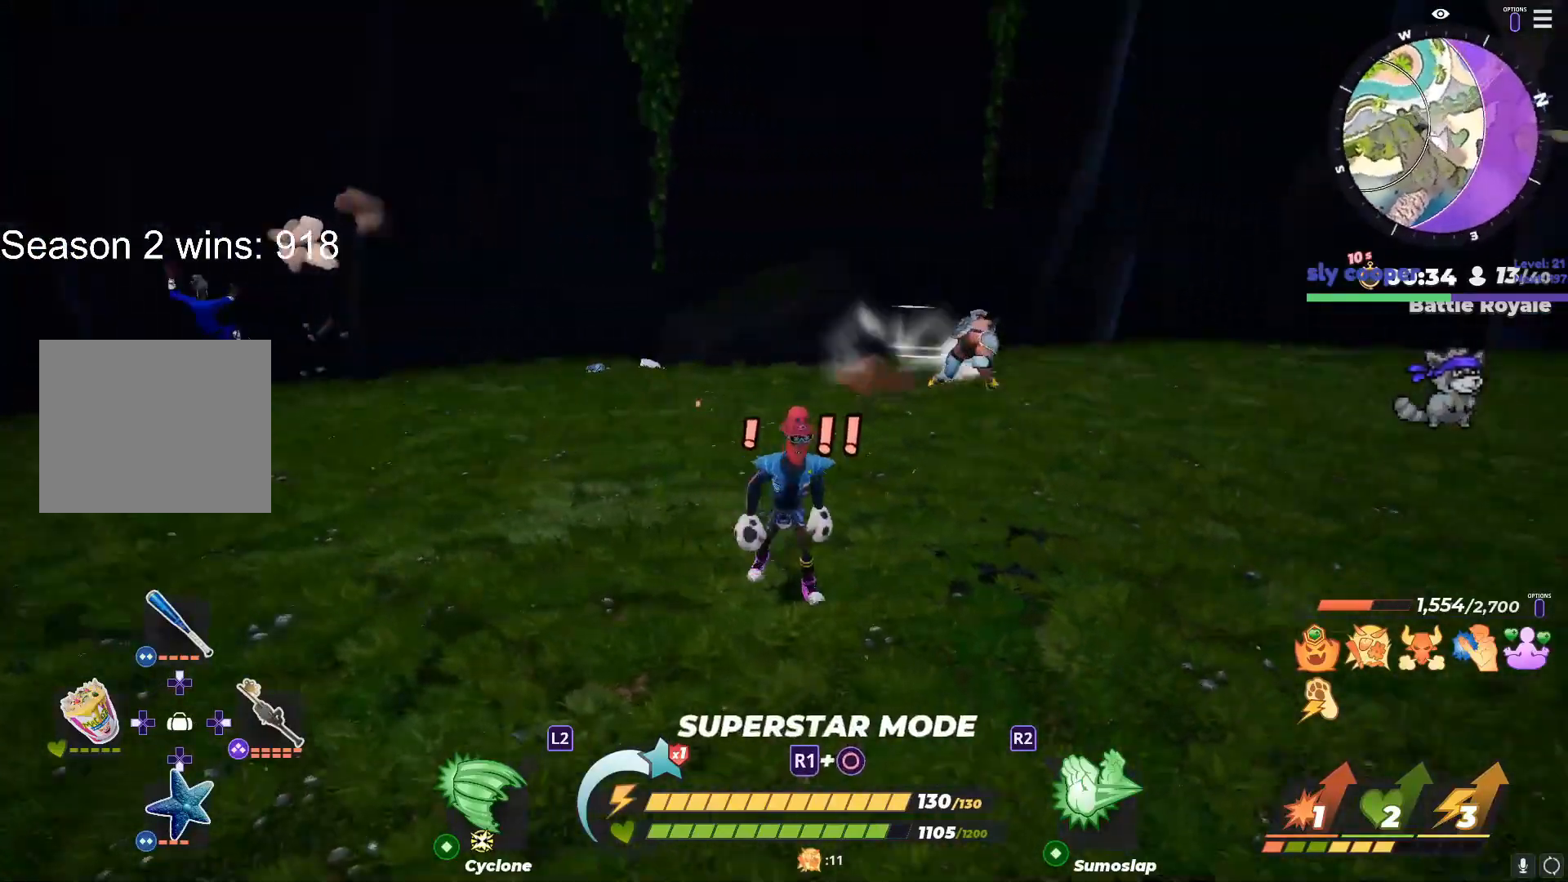
{"buttons": ["L1"], "left_stick": "up-left", "right_stick": "center", "events": [[17, "right_stick", "center"], [100, "left_stick", "left"], [217, "right_stick", "left"], [367, "right_stick", "center"], [383, "left_stick", "up-left"], [417, "L1", "down"]]}
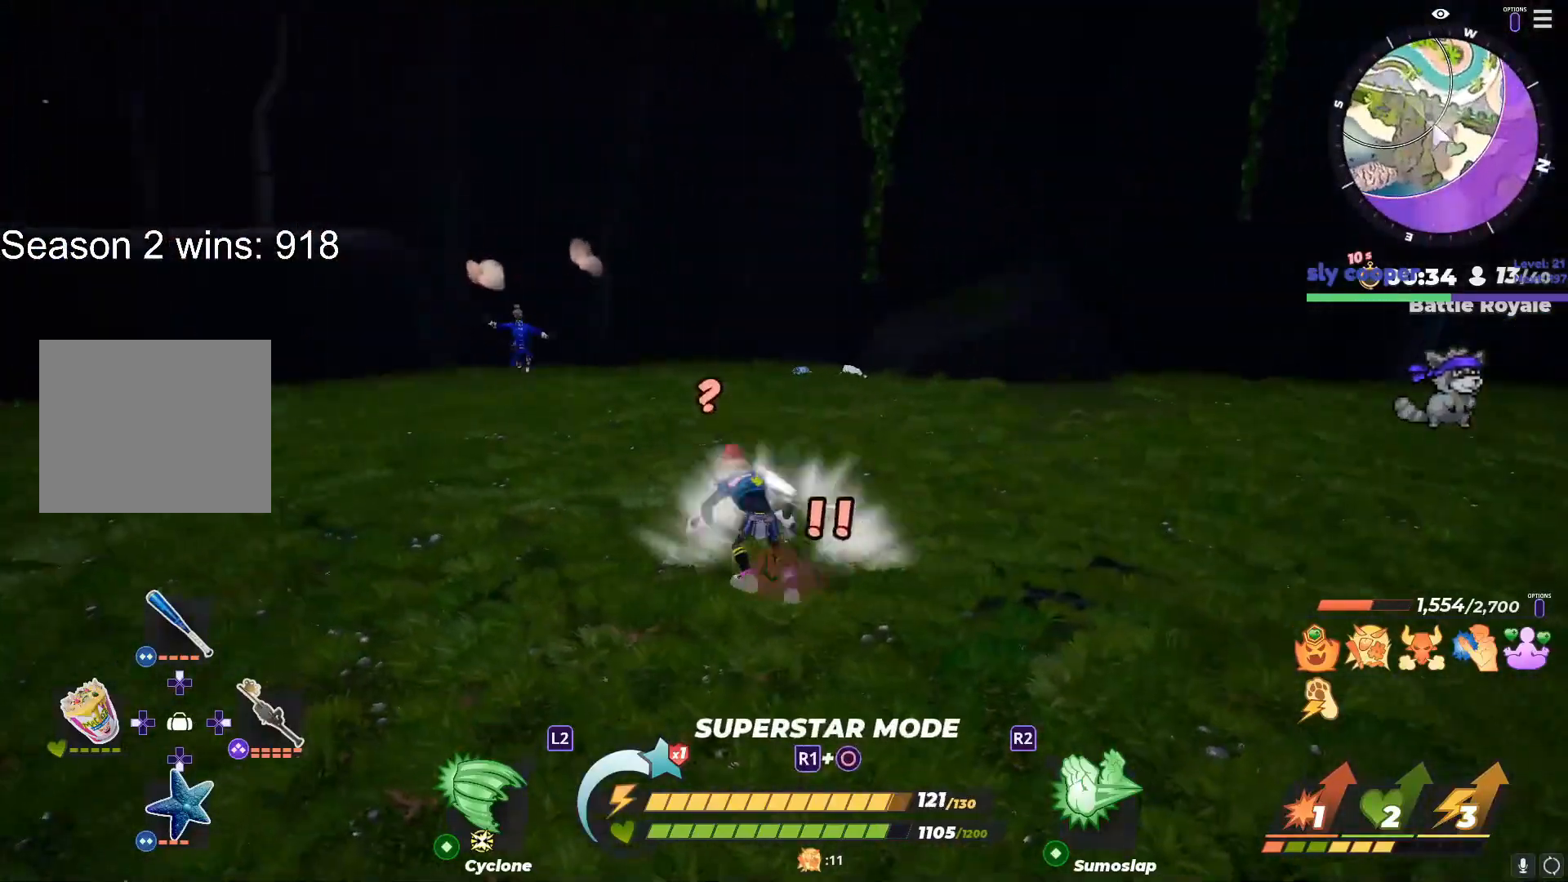
{"buttons": [], "left_stick": "down", "right_stick": "left", "events": [[83, "L1", "up"], [183, "right_stick", "down-right"], [233, "left_stick", "down-right"], [250, "right_stick", "center"], [283, "left_stick", "down"], [450, "right_stick", "left"]]}
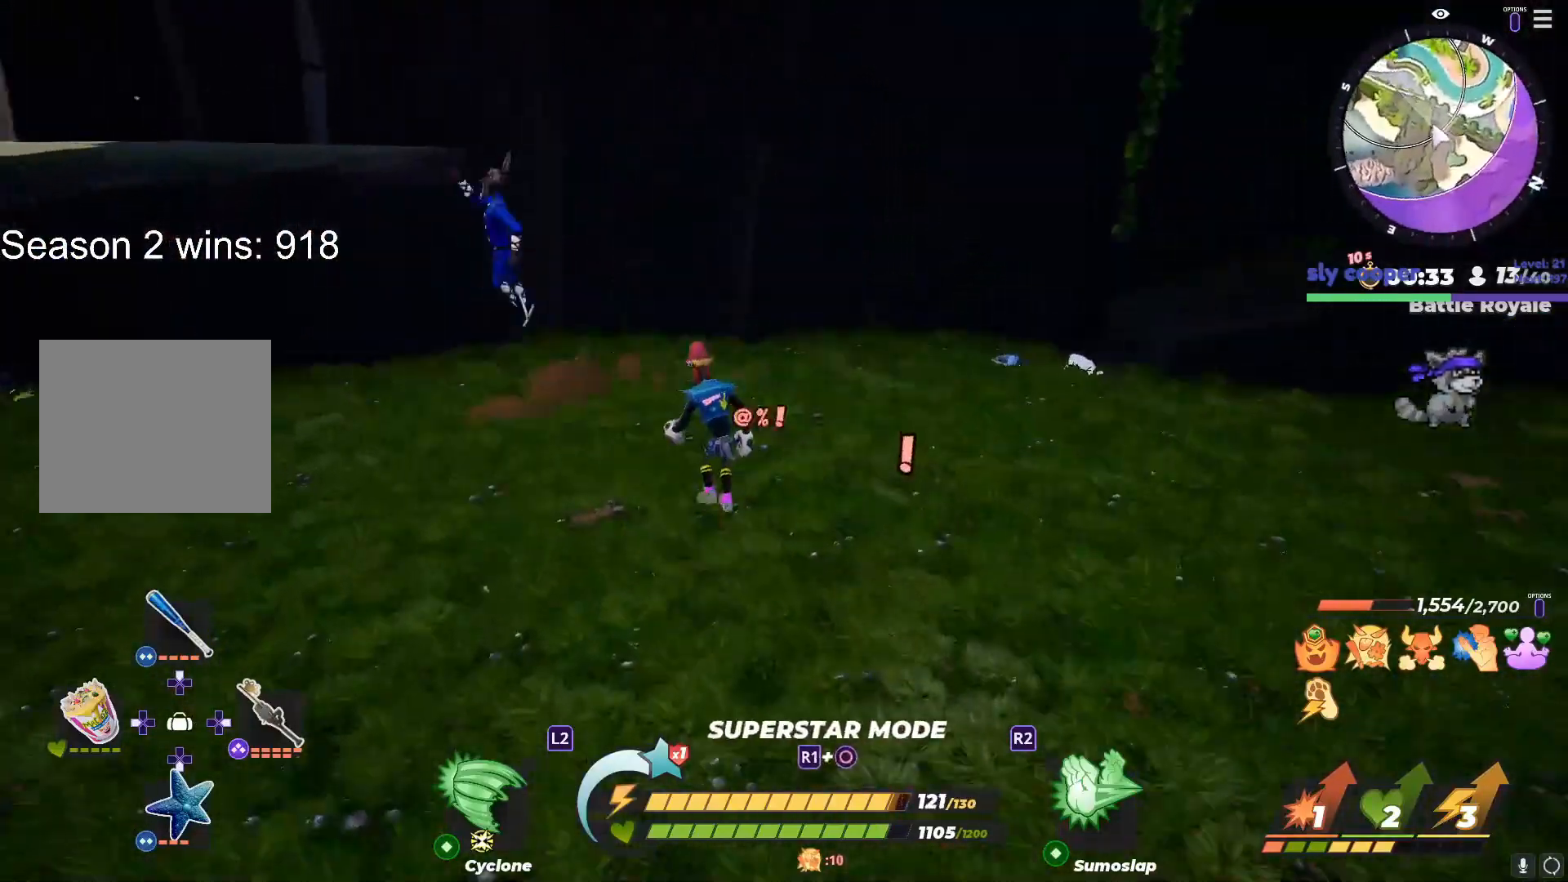
{"buttons": [], "left_stick": "down", "right_stick": "center", "events": [[33, "right_stick", "center"], [83, "R1", "down"], [83, "left_stick", "down-right"], [183, "right_stick", "up"], [217, "left_stick", "down"], [300, "right_stick", "left"], [333, "R3", "down"], [350, "right_stick", "down"], [433, "R3", "up"], [450, "R1", "up"], [483, "right_stick", "center"]]}
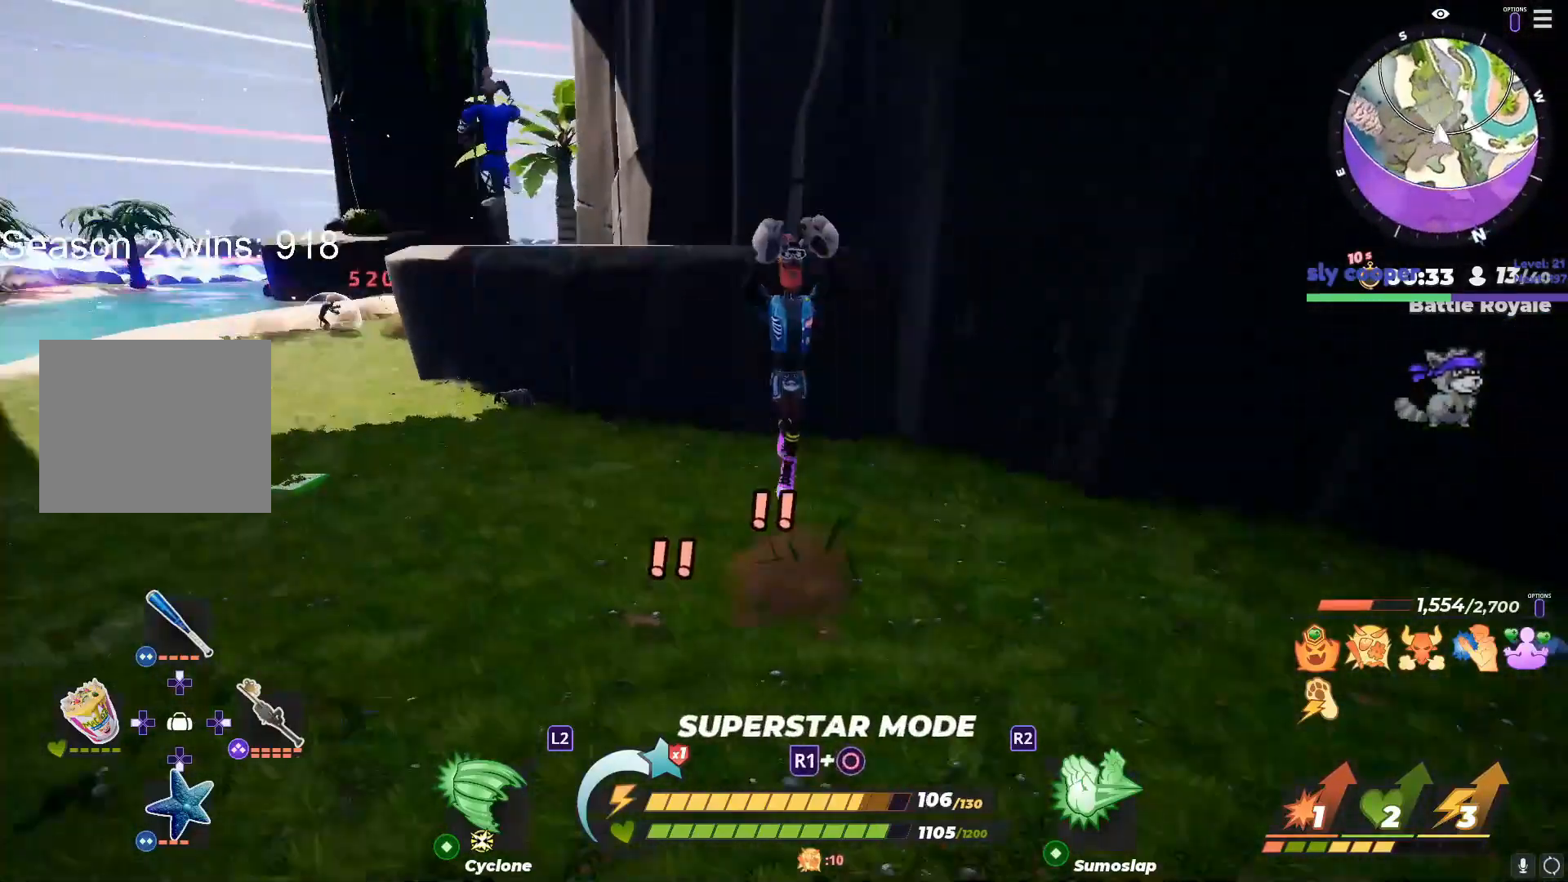
{"buttons": [], "left_stick": "up", "right_stick": "up-left", "events": [[133, "left_stick", "left"], [183, "left_stick", "up"], [467, "right_stick", "up-left"]]}
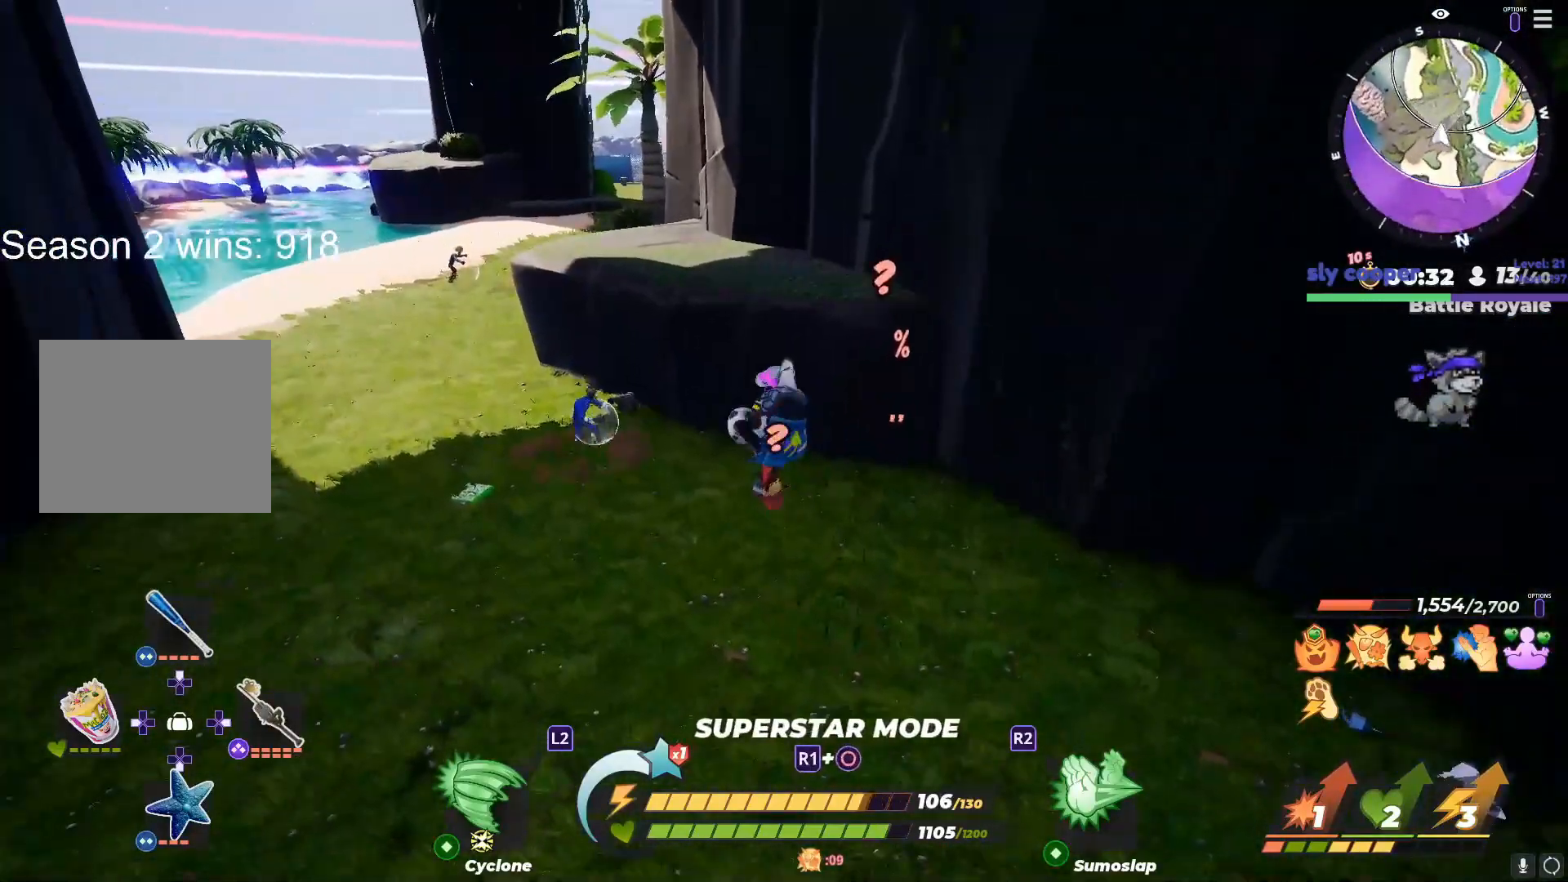
{"buttons": [], "left_stick": "up", "right_stick": "center", "events": [[50, "left_stick", "up-left"], [50, "right_stick", "center"], [183, "left_stick", "up-right"], [250, "left_stick", "up-left"], [383, "left_stick", "up"]]}
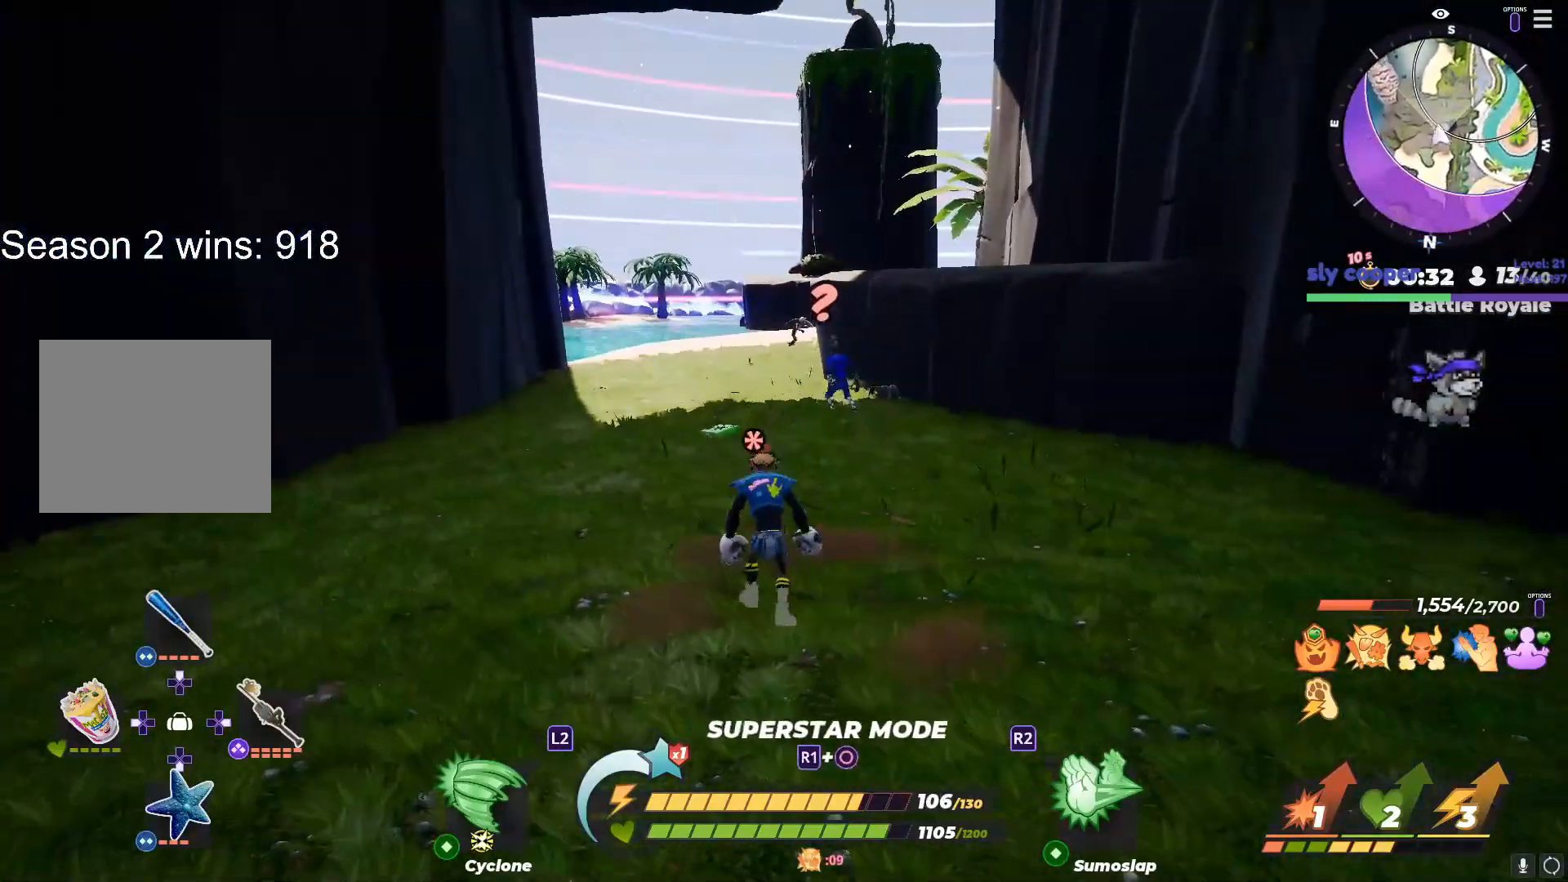
{"buttons": [], "left_stick": "up", "right_stick": "center", "events": [[33, "left_stick", "left"], [150, "left_stick", "up"], [317, "left_stick", "up-left"], [483, "left_stick", "up"]]}